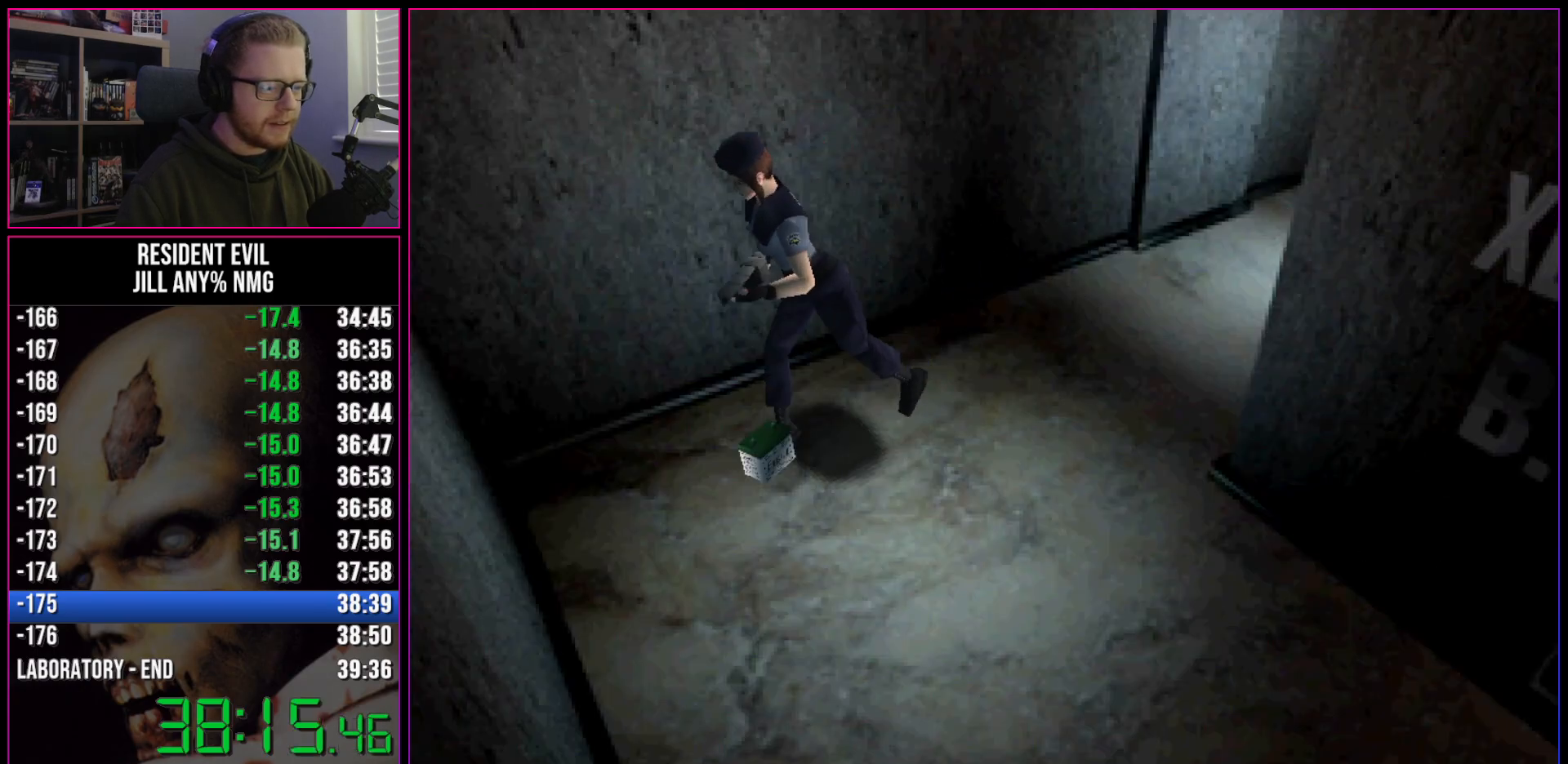
Gameplay with keyboard; each line is a JSON object with the keys held at the frame after it. "events" lists presses ("down") and releases ("up") of "a", "act", "aim", "d", "inv", "run", "s", "space" and "w" between this image and that frame as [ms after this image, input, new state], when the widget could be followed in between. No other keys are recorded. Mouse input is not recorded. Key names are as the overlay labels them; some are game actions (e.g. jump) rather than physical keys.
{"keys": ["act", "run"], "events": [[17, "act", "down"], [50, "act", "up"], [100, "act", "down"], [100, "w", "up"], [150, "act", "up"], [200, "act", "down"]]}
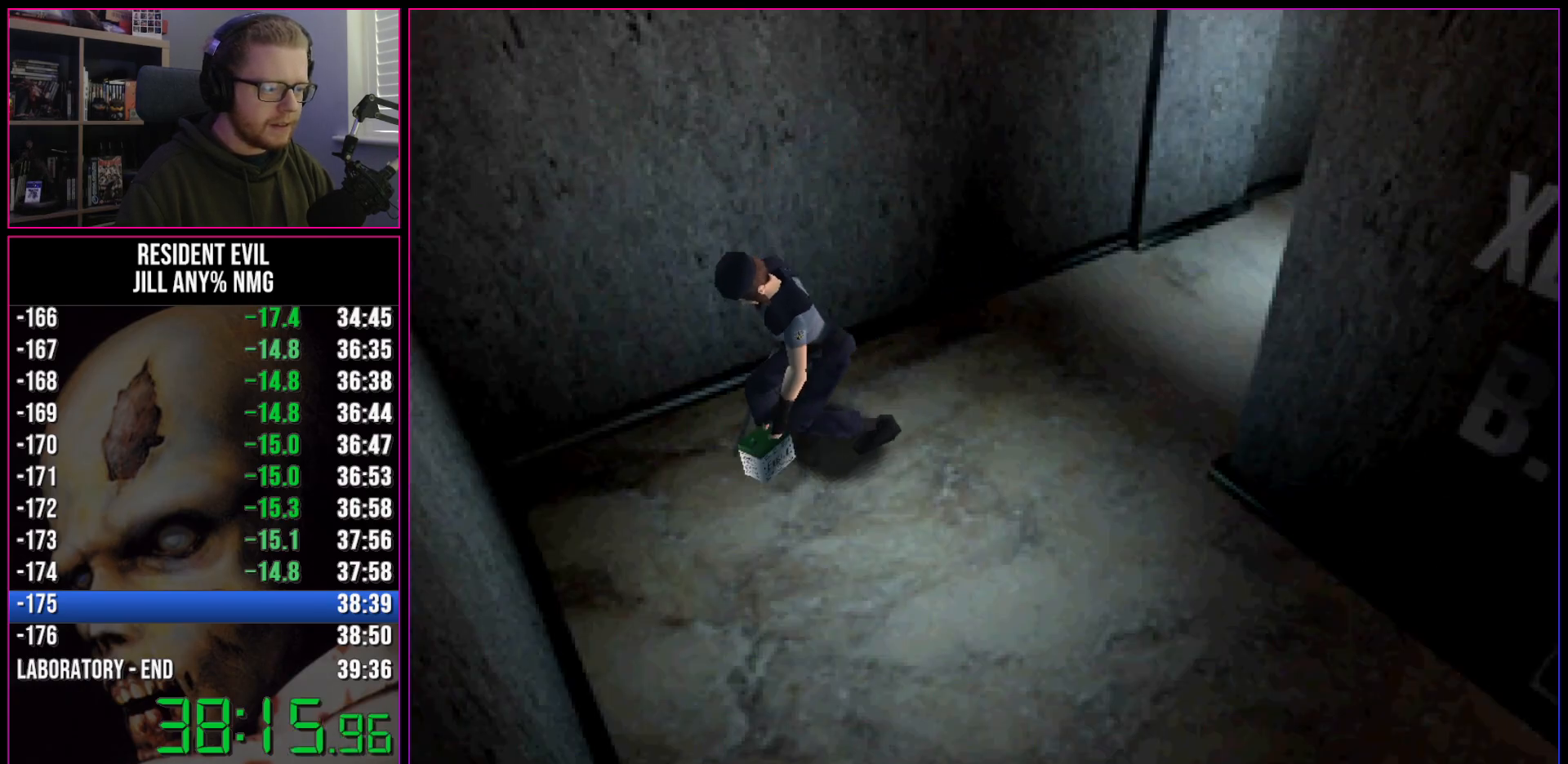
{"keys": ["act", "run"], "events": []}
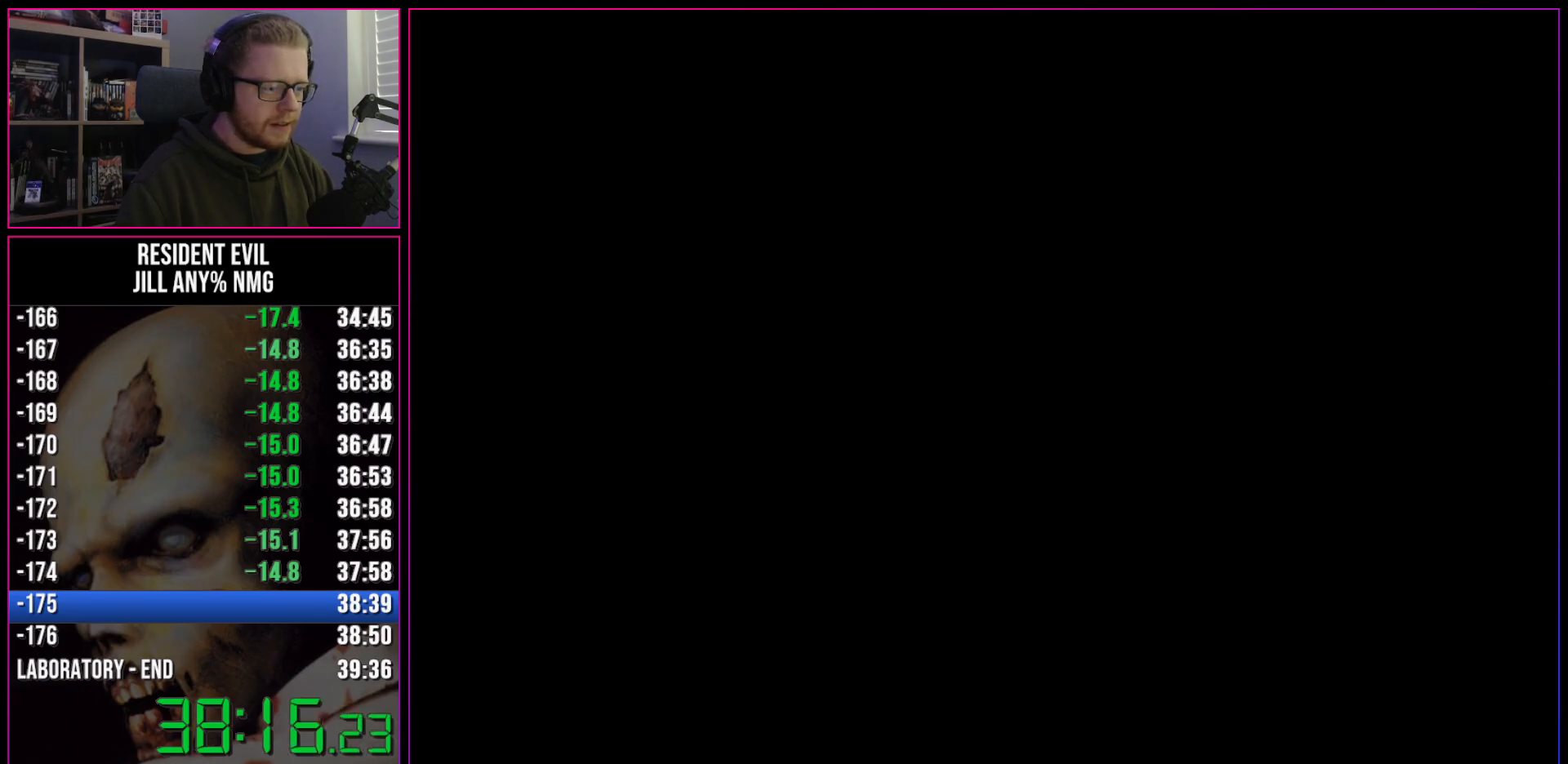
{"keys": ["act", "run"], "events": []}
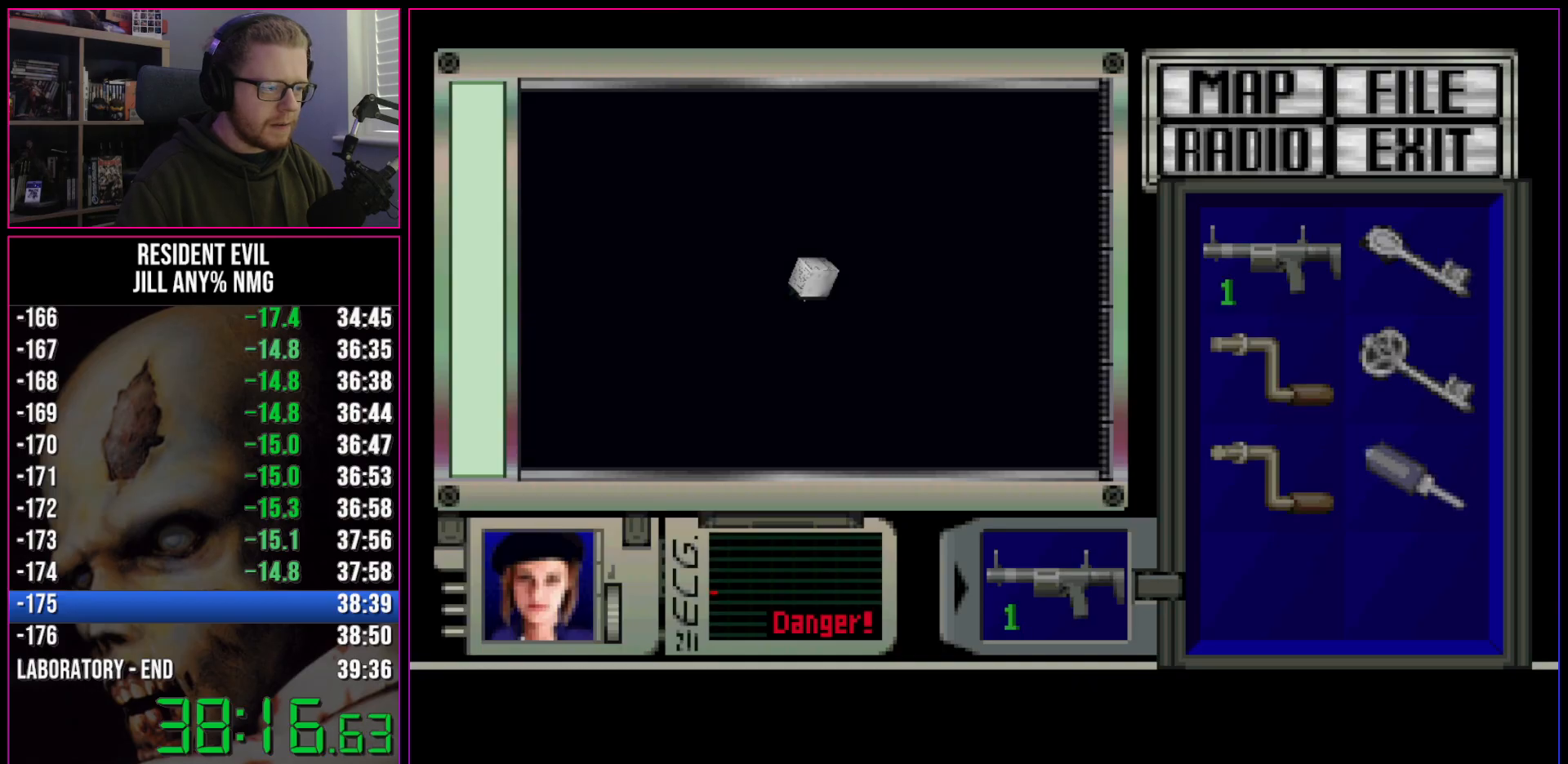
{"keys": ["act", "run"], "events": []}
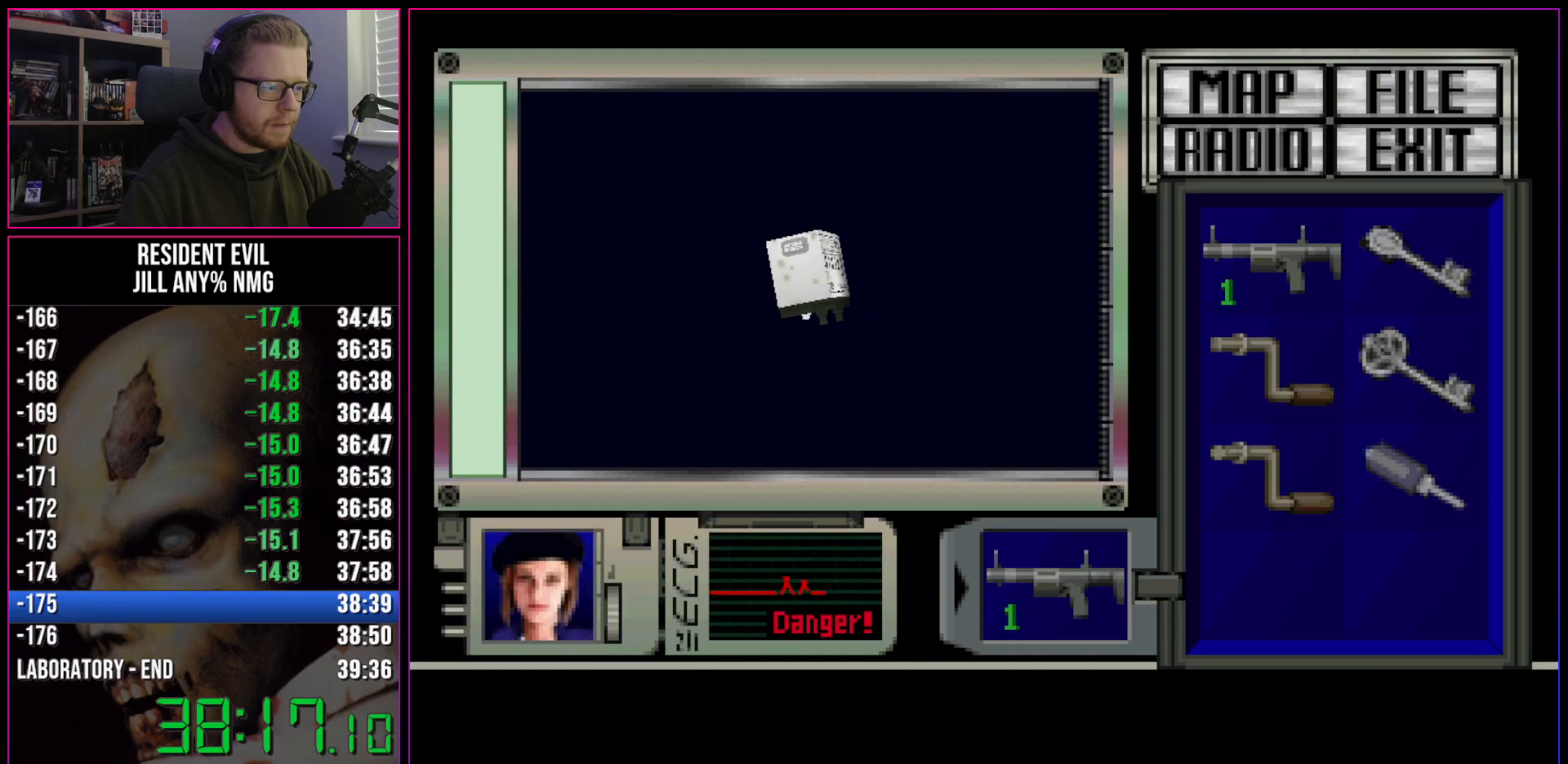
{"keys": ["act", "run"], "events": [[400, "act", "up"], [500, "act", "down"]]}
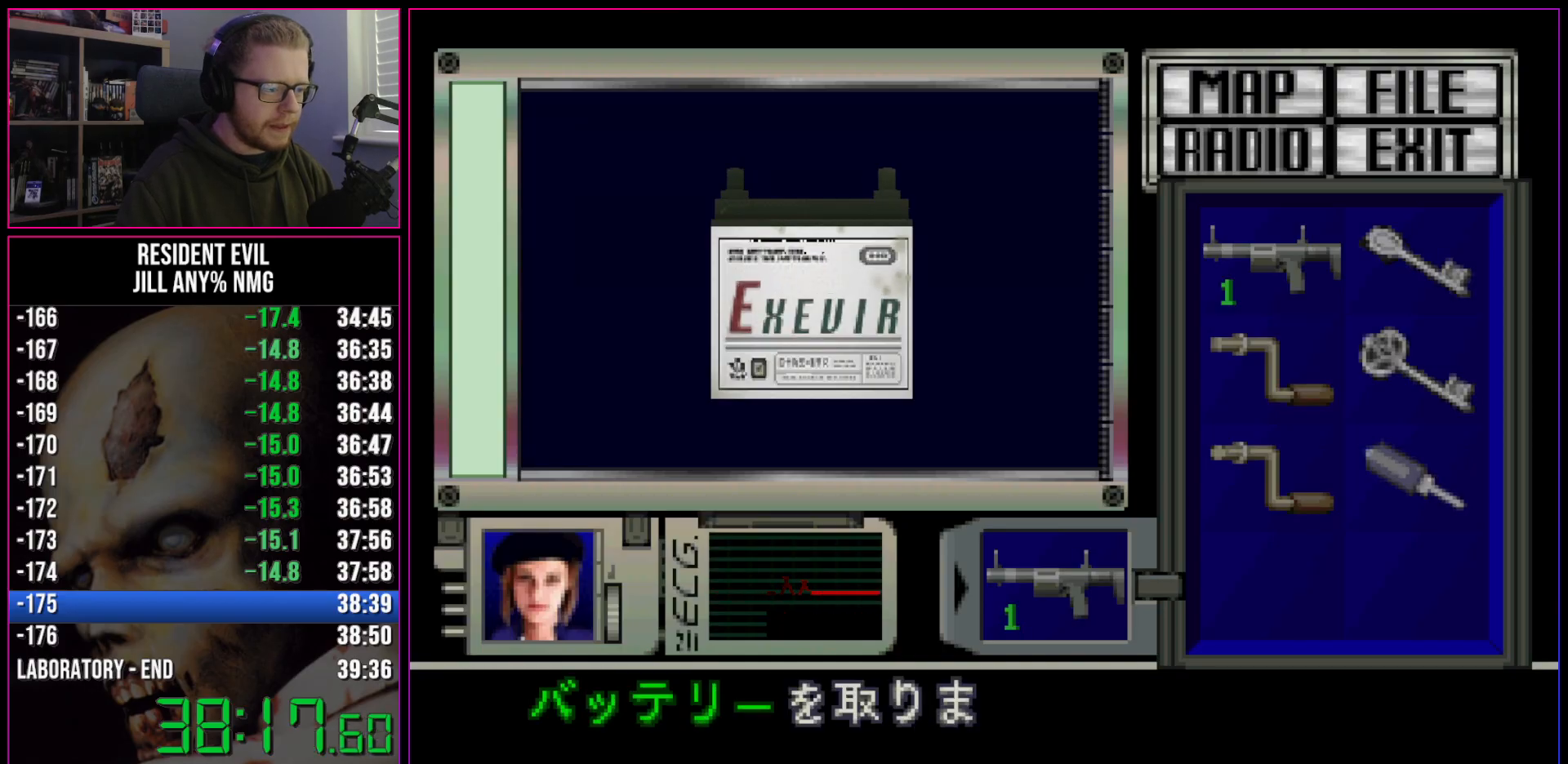
{"keys": ["a", "run"], "events": [[100, "act", "up"], [133, "act", "down"], [283, "act", "up"], [333, "a", "down"], [333, "act", "down"], [367, "act", "up"]]}
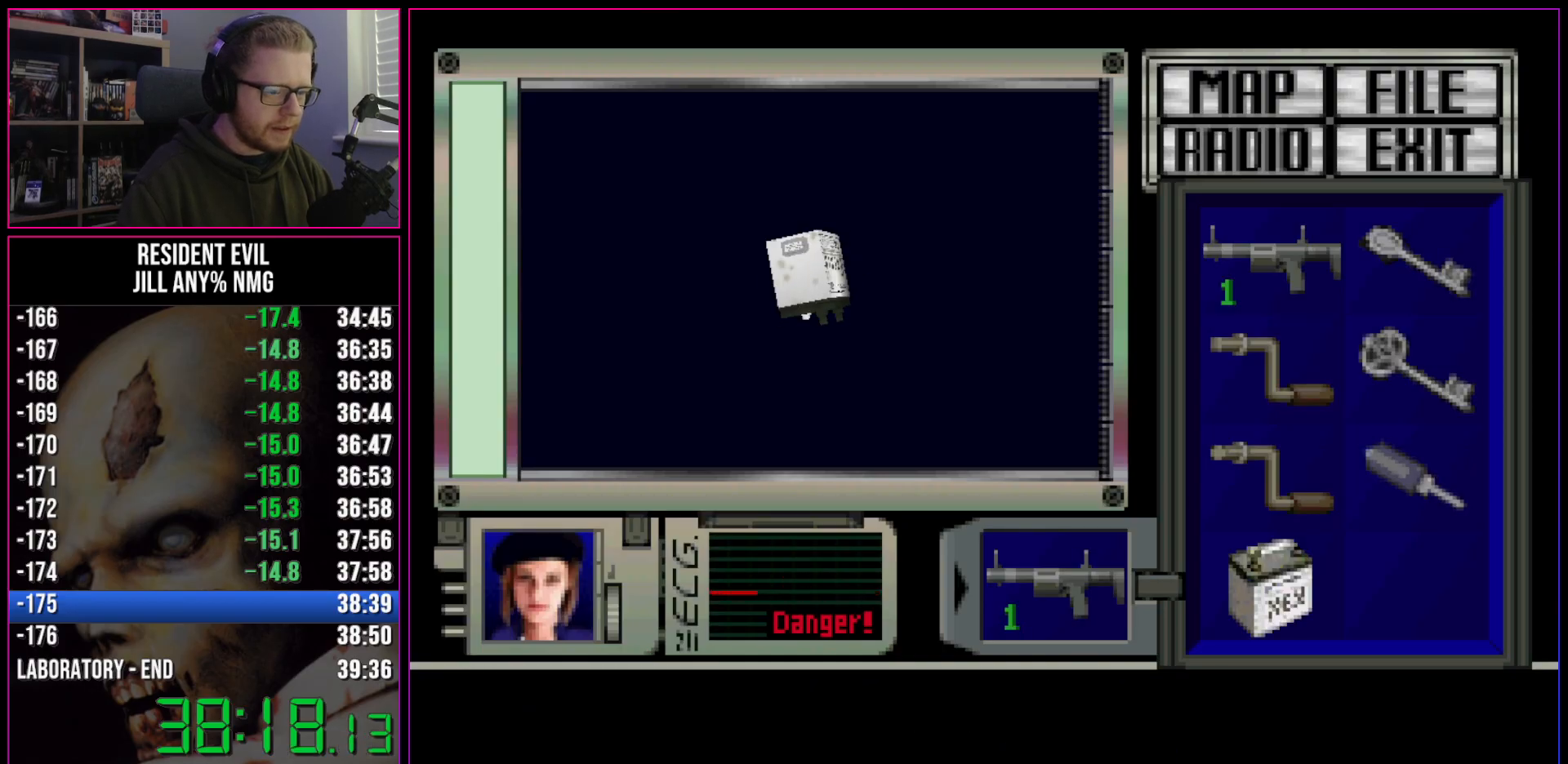
{"keys": ["a", "run"], "events": []}
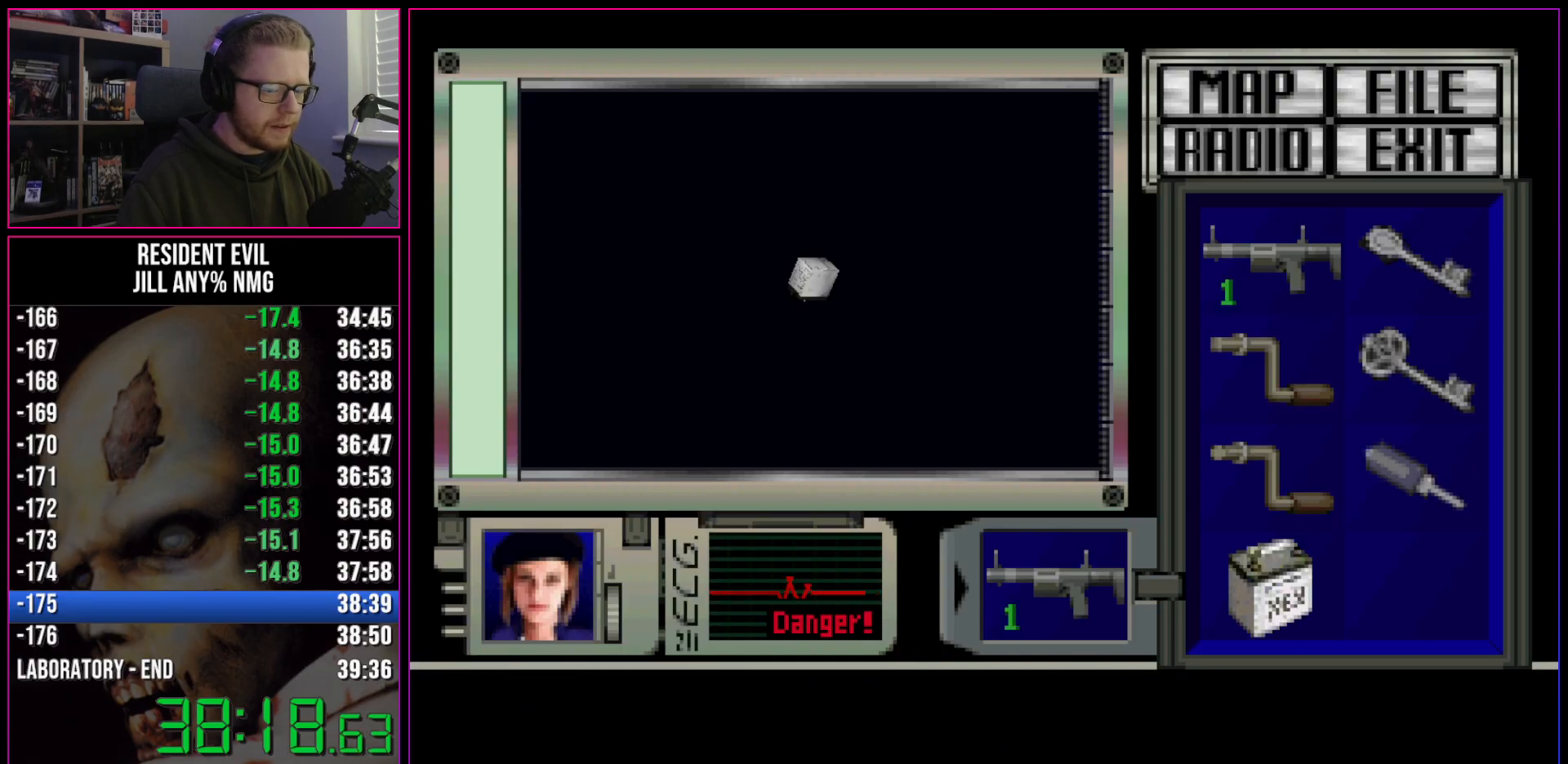
{"keys": ["a", "run"], "events": []}
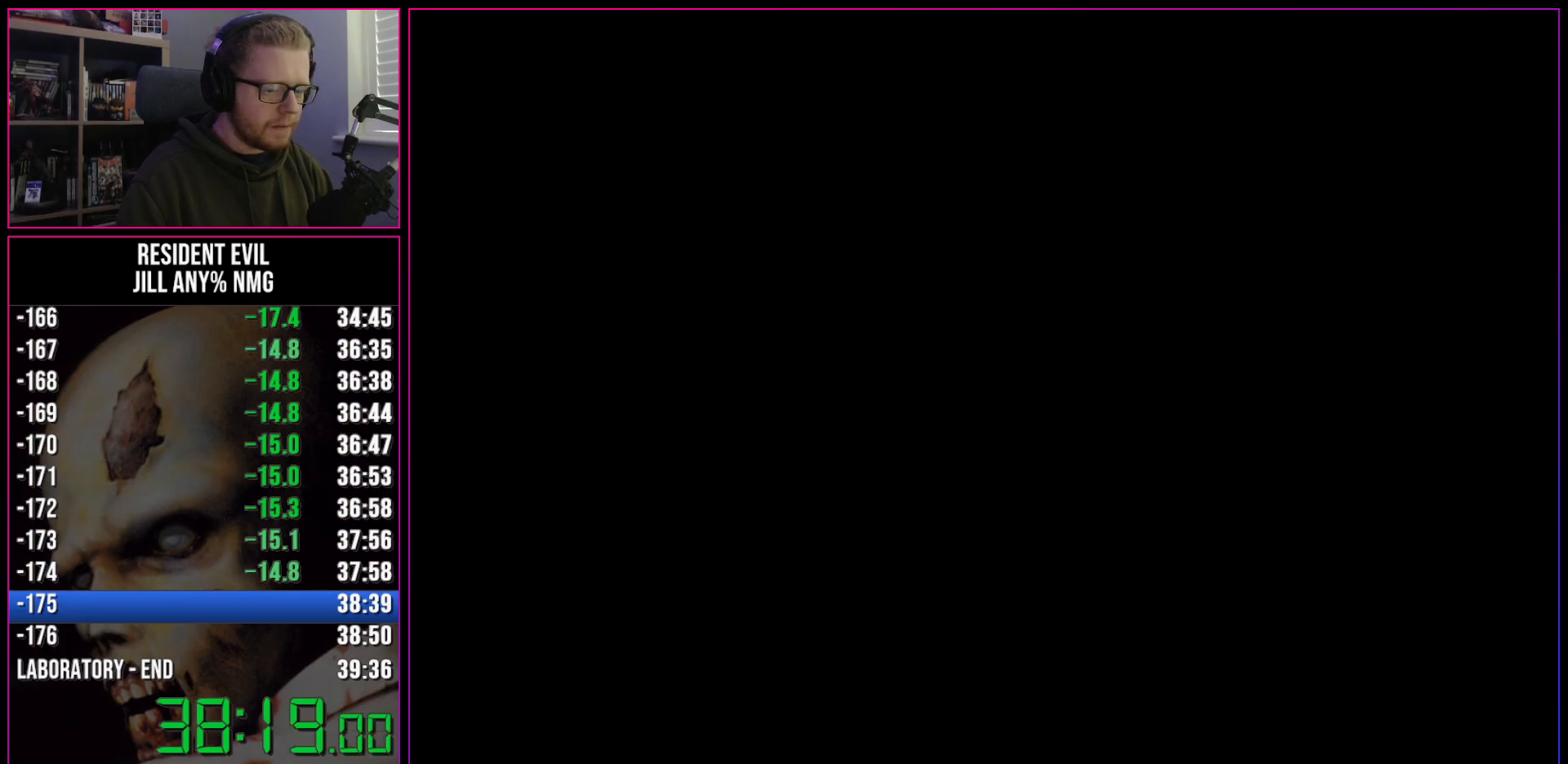
{"keys": ["a", "run", "w"], "events": [[467, "w", "down"]]}
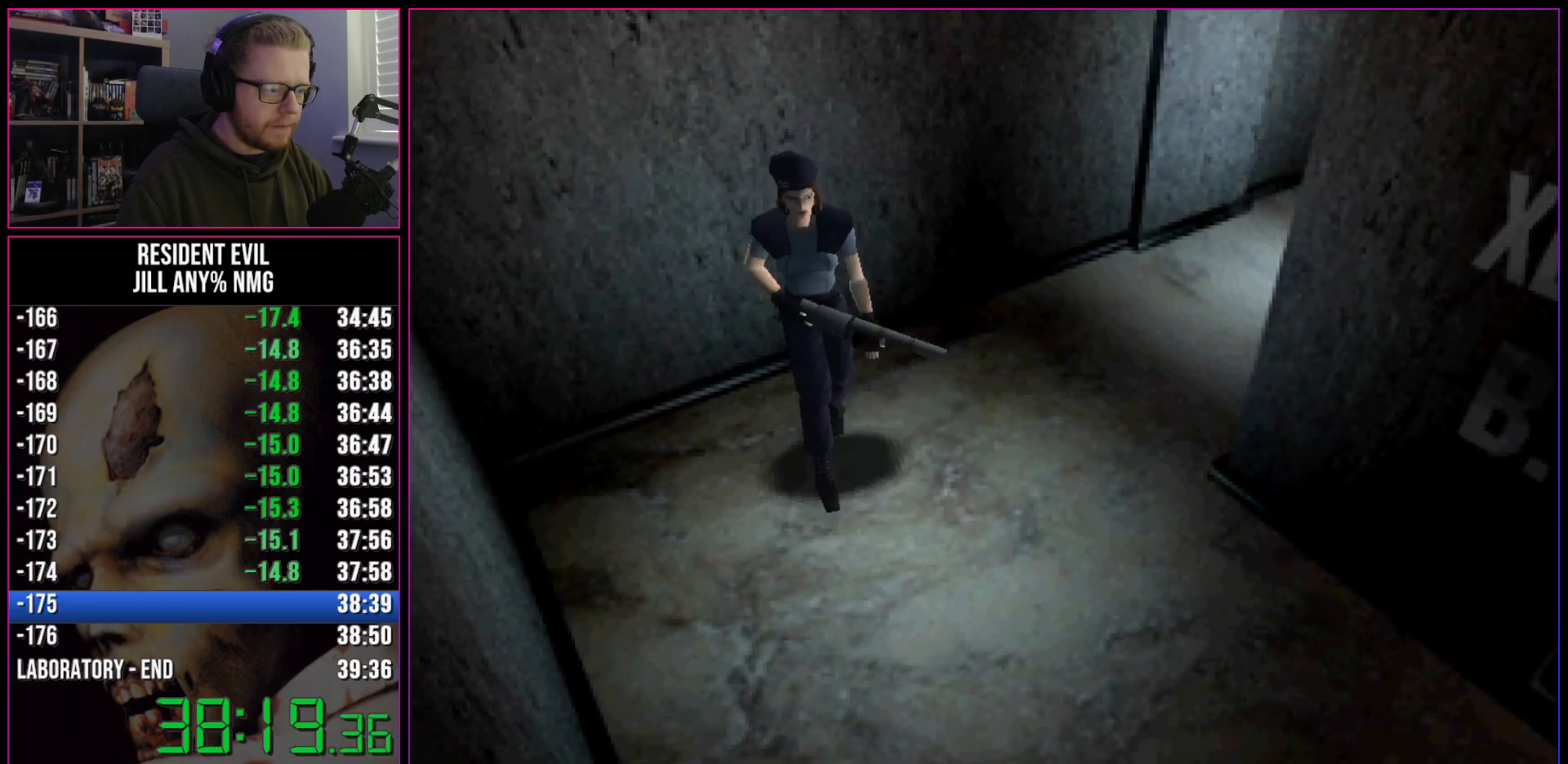
{"keys": ["d", "run", "w"], "events": [[50, "a", "up"], [483, "d", "down"]]}
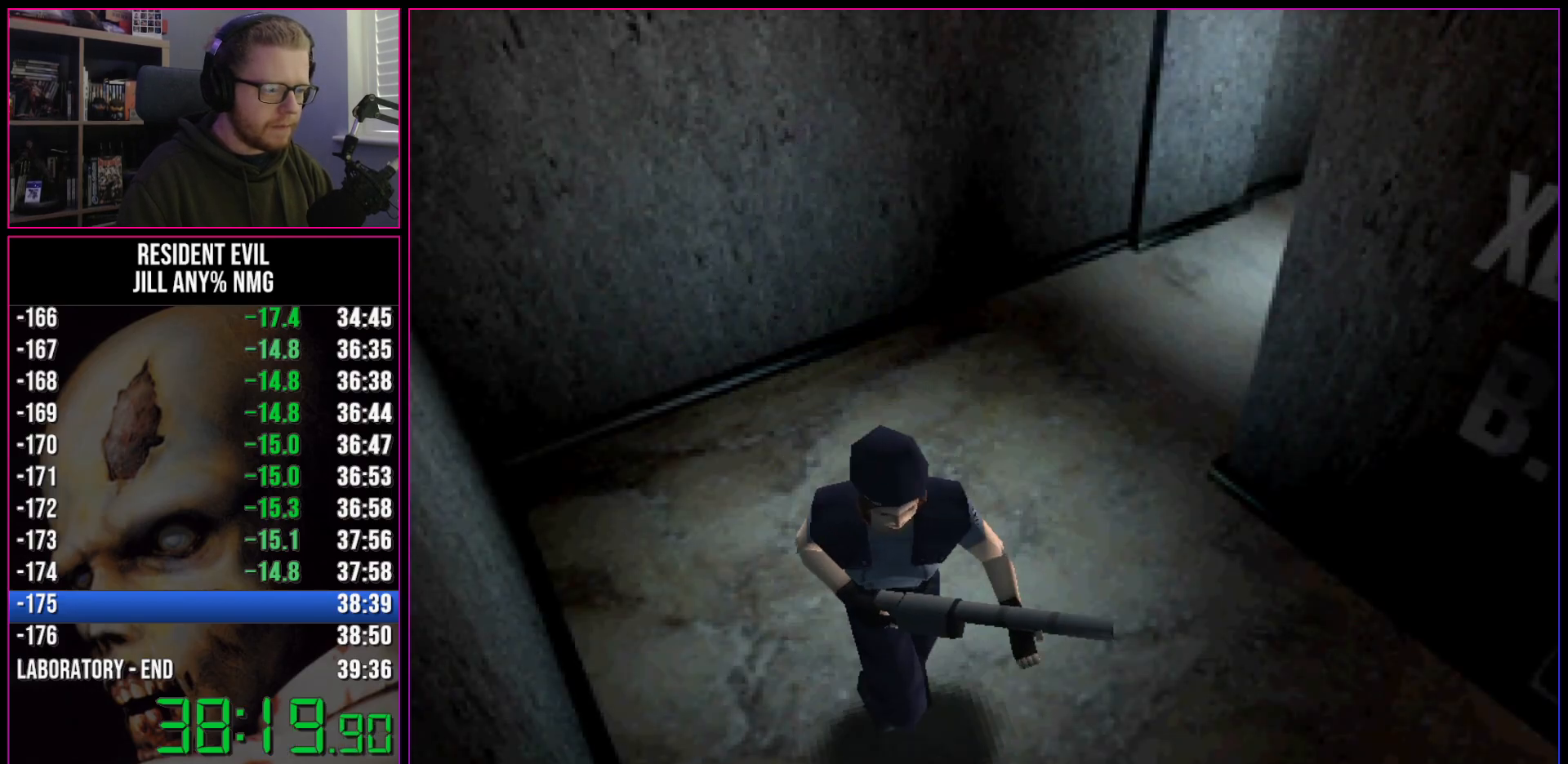
{"keys": ["inv"], "events": [[350, "w", "up"], [450, "inv", "down"], [450, "run", "up"], [500, "d", "up"]]}
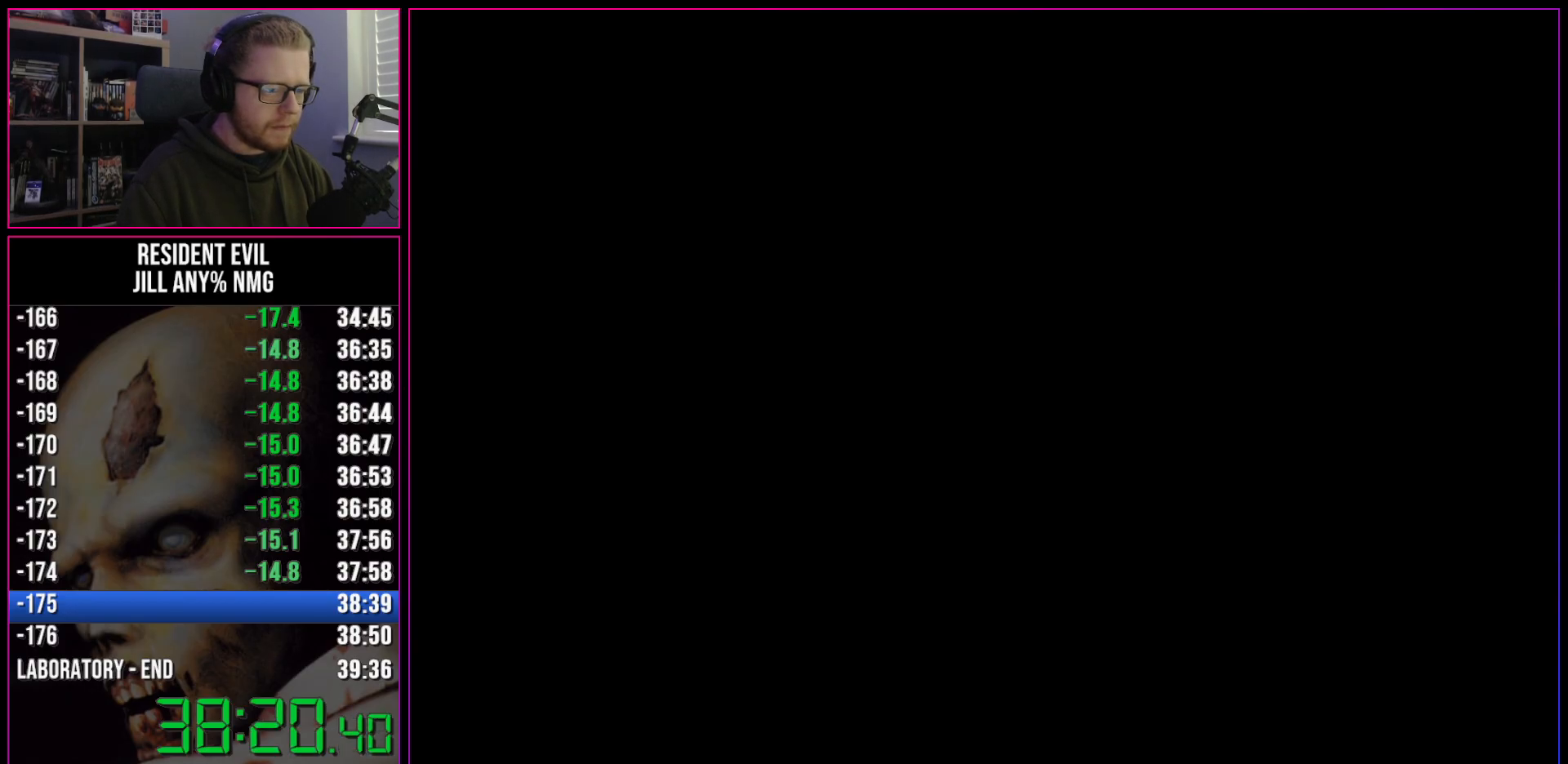
{"keys": [], "events": [[50, "inv", "up"]]}
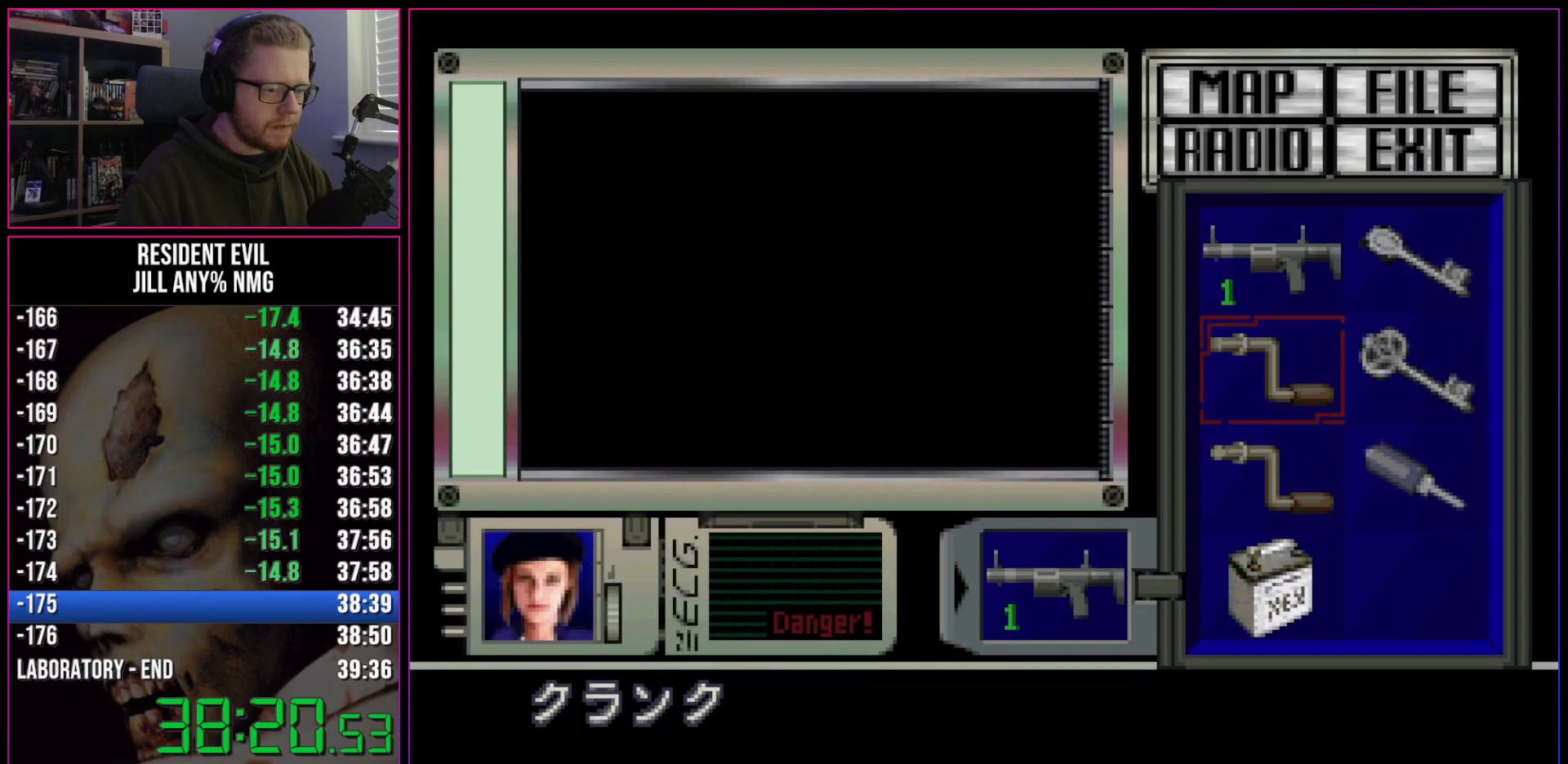
{"keys": [], "events": [[17, "s", "down"], [67, "s", "up"], [150, "s", "down"], [200, "s", "up"], [250, "s", "down"], [283, "s", "up"], [383, "act", "down"], [483, "act", "up"]]}
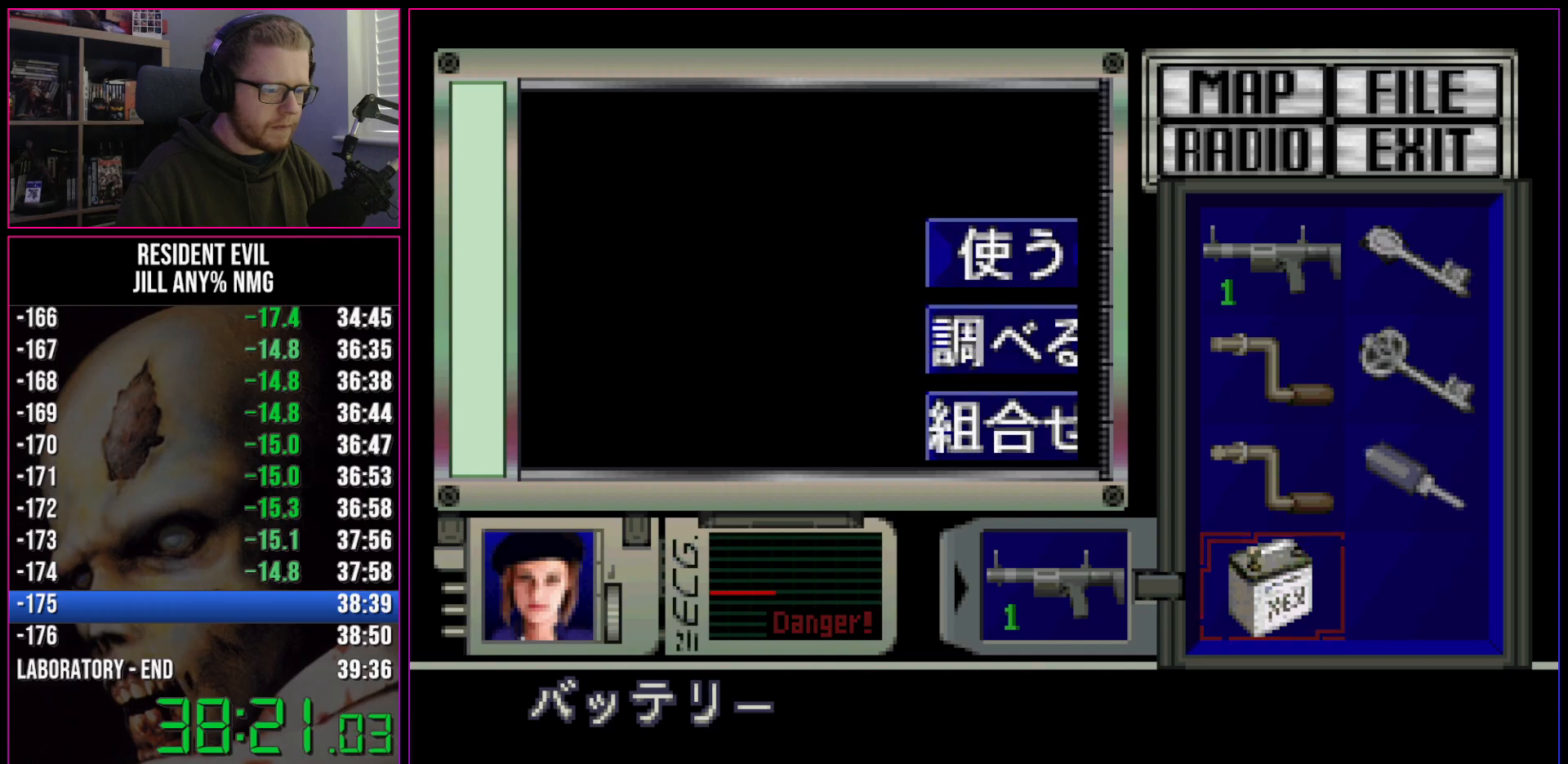
{"keys": ["act", "run"], "events": [[33, "act", "down"], [83, "act", "up"], [167, "act", "down"], [267, "run", "down"], [317, "act", "up"], [500, "act", "down"]]}
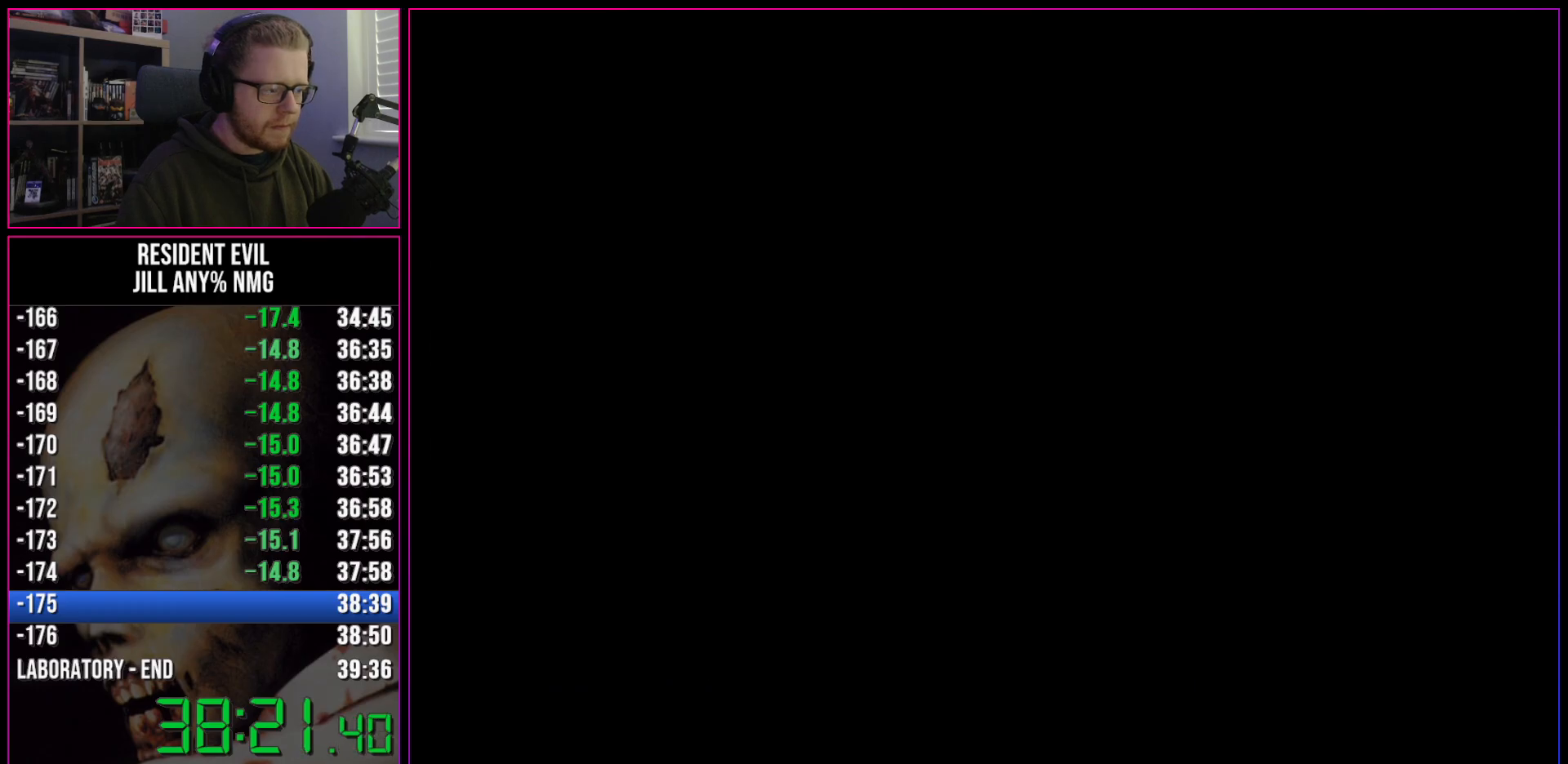
{"keys": ["run"], "events": [[50, "act", "up"], [83, "act", "down"], [133, "act", "up"]]}
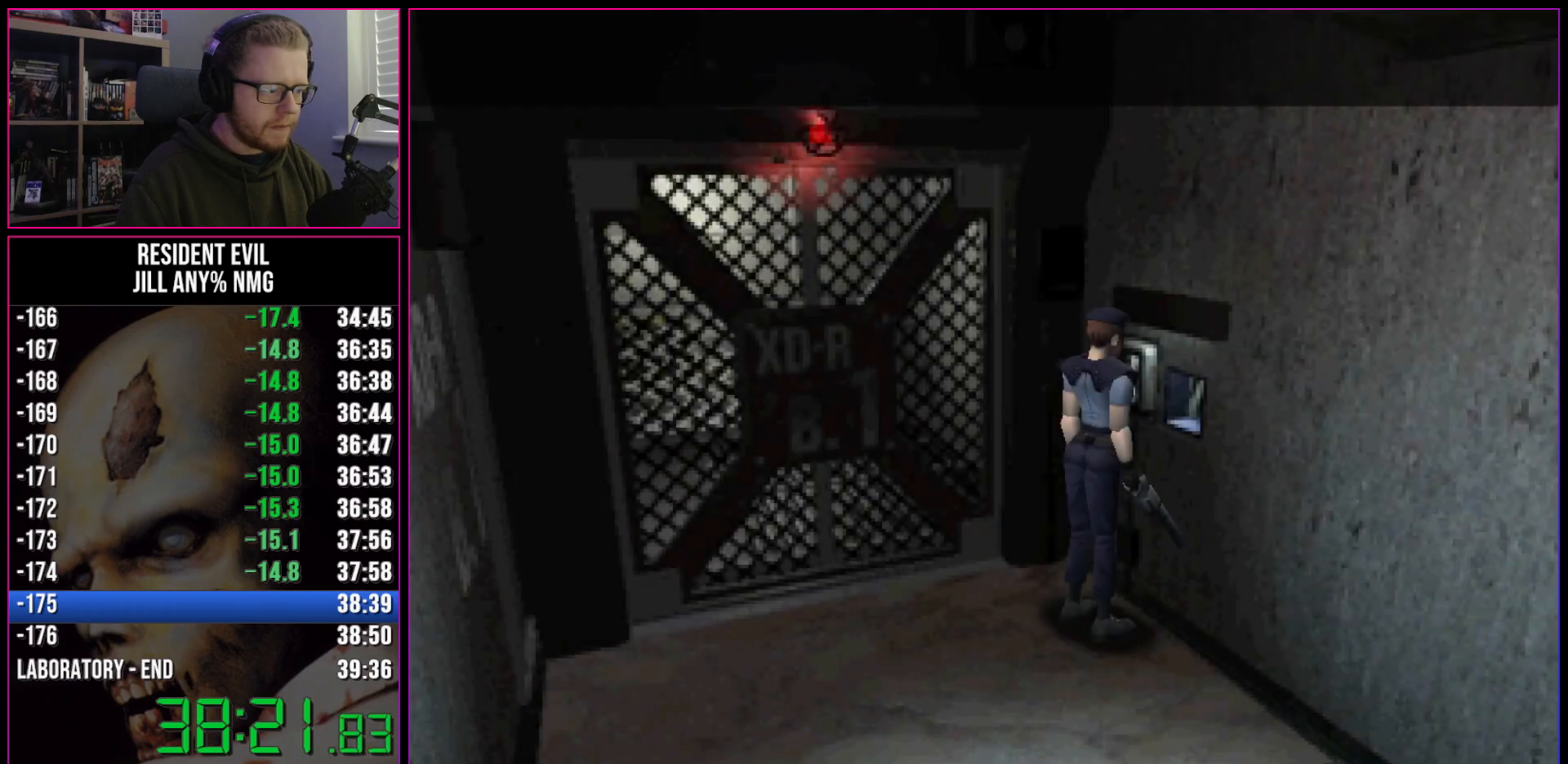
{"keys": ["run"], "events": [[100, "act", "down"], [150, "act", "up"]]}
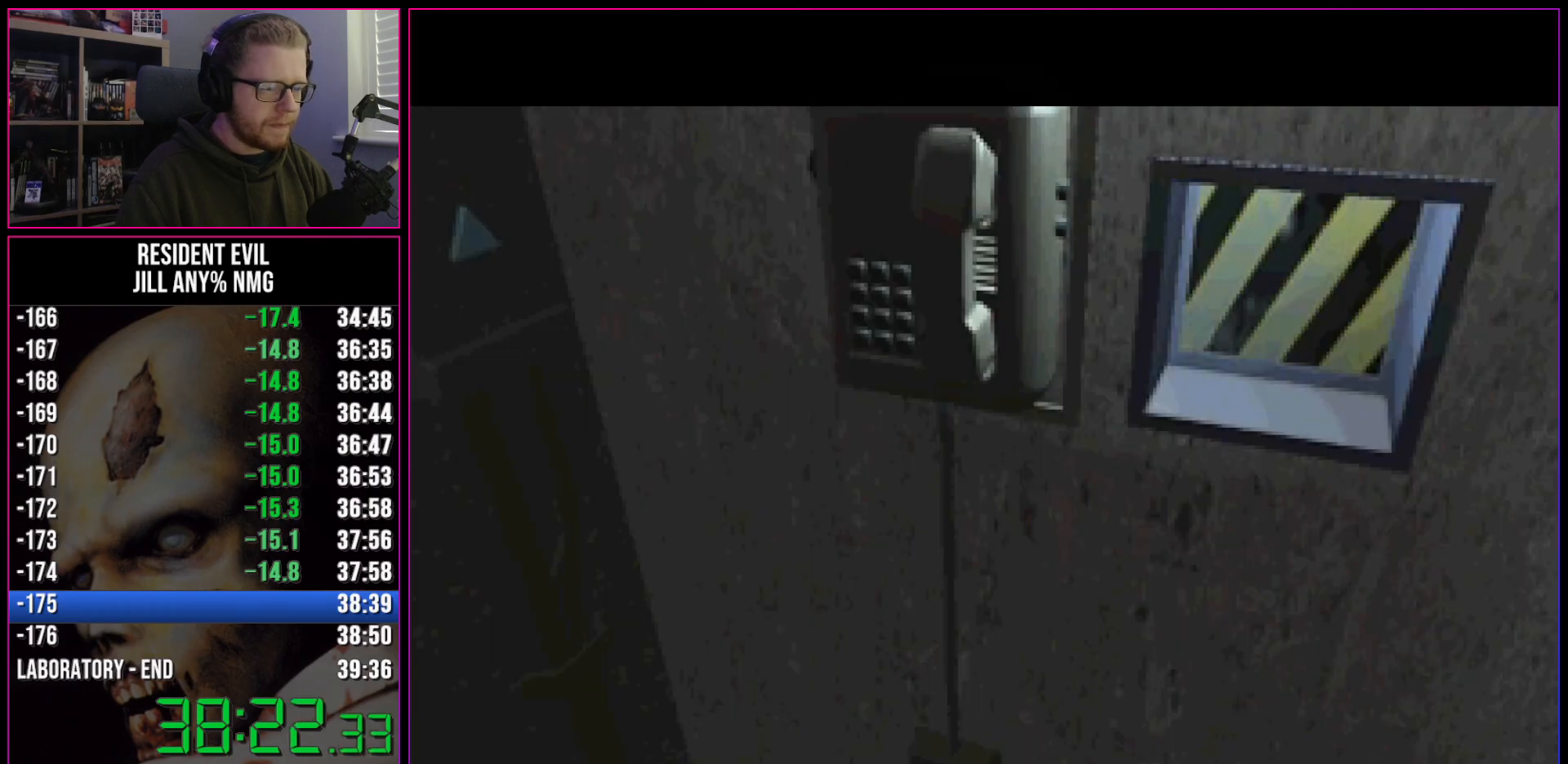
{"keys": ["run", "w"], "events": [[33, "w", "down"]]}
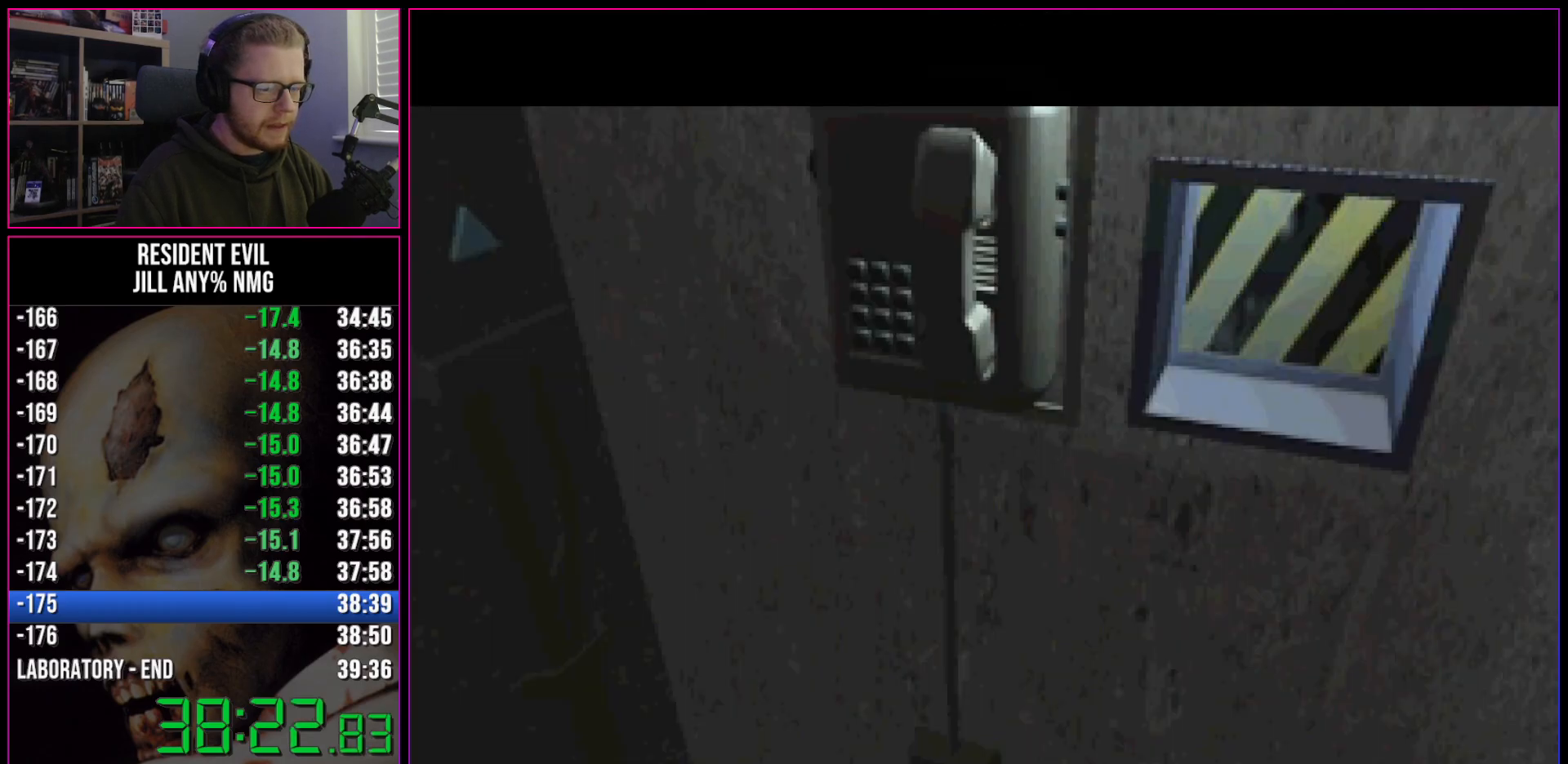
{"keys": ["run", "w"], "events": []}
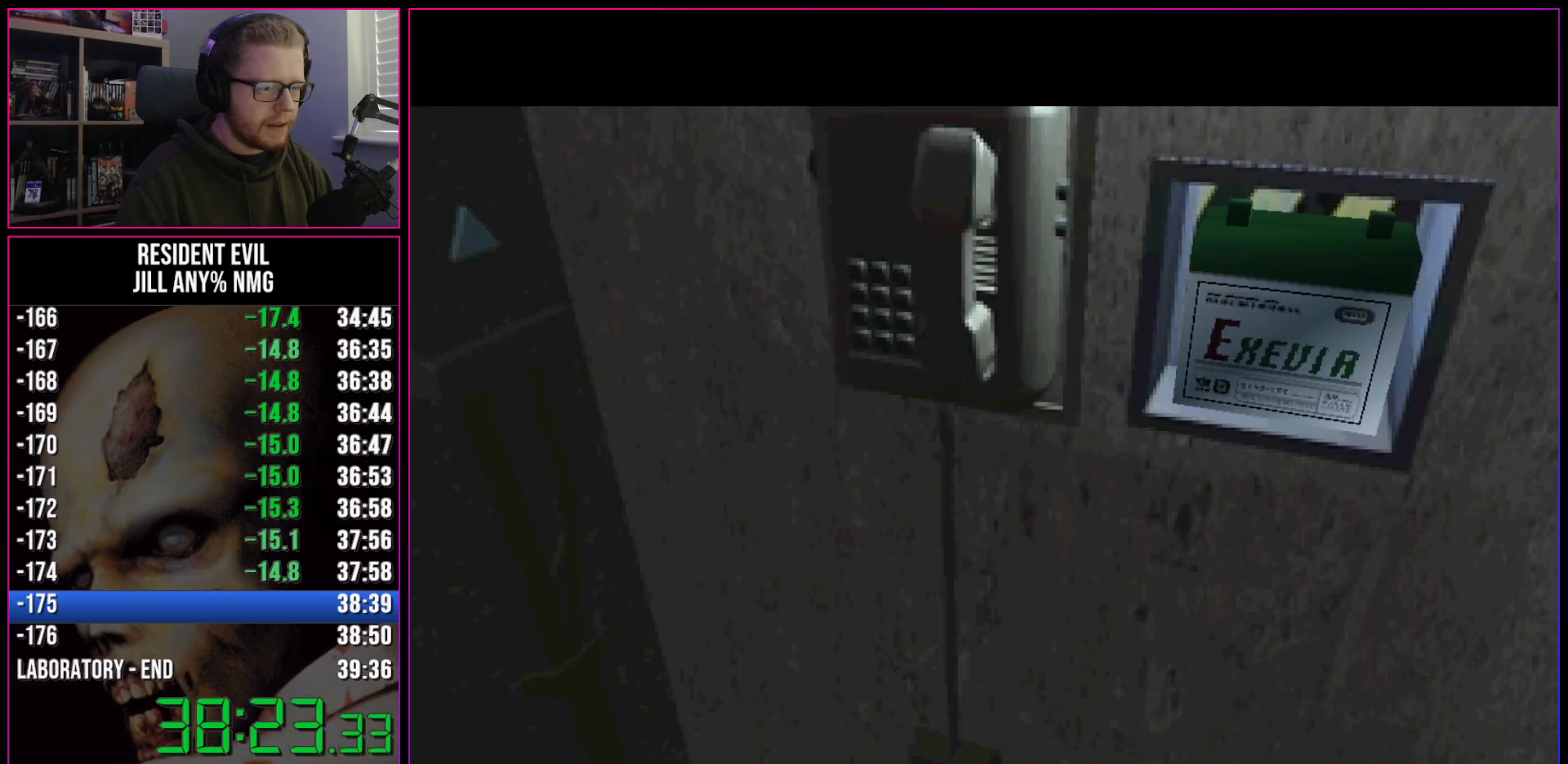
{"keys": ["run", "w"], "events": []}
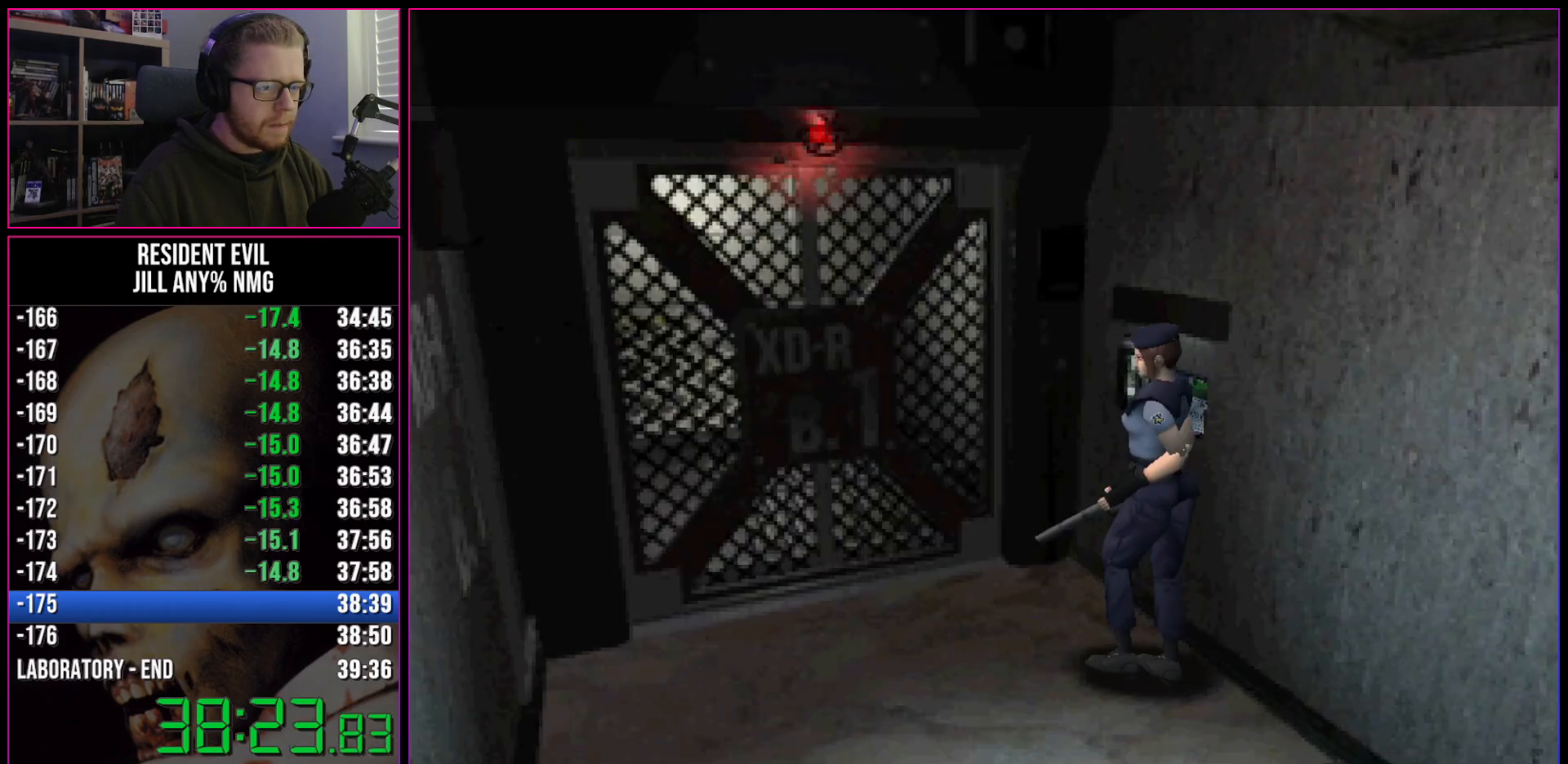
{"keys": ["run", "w"], "events": []}
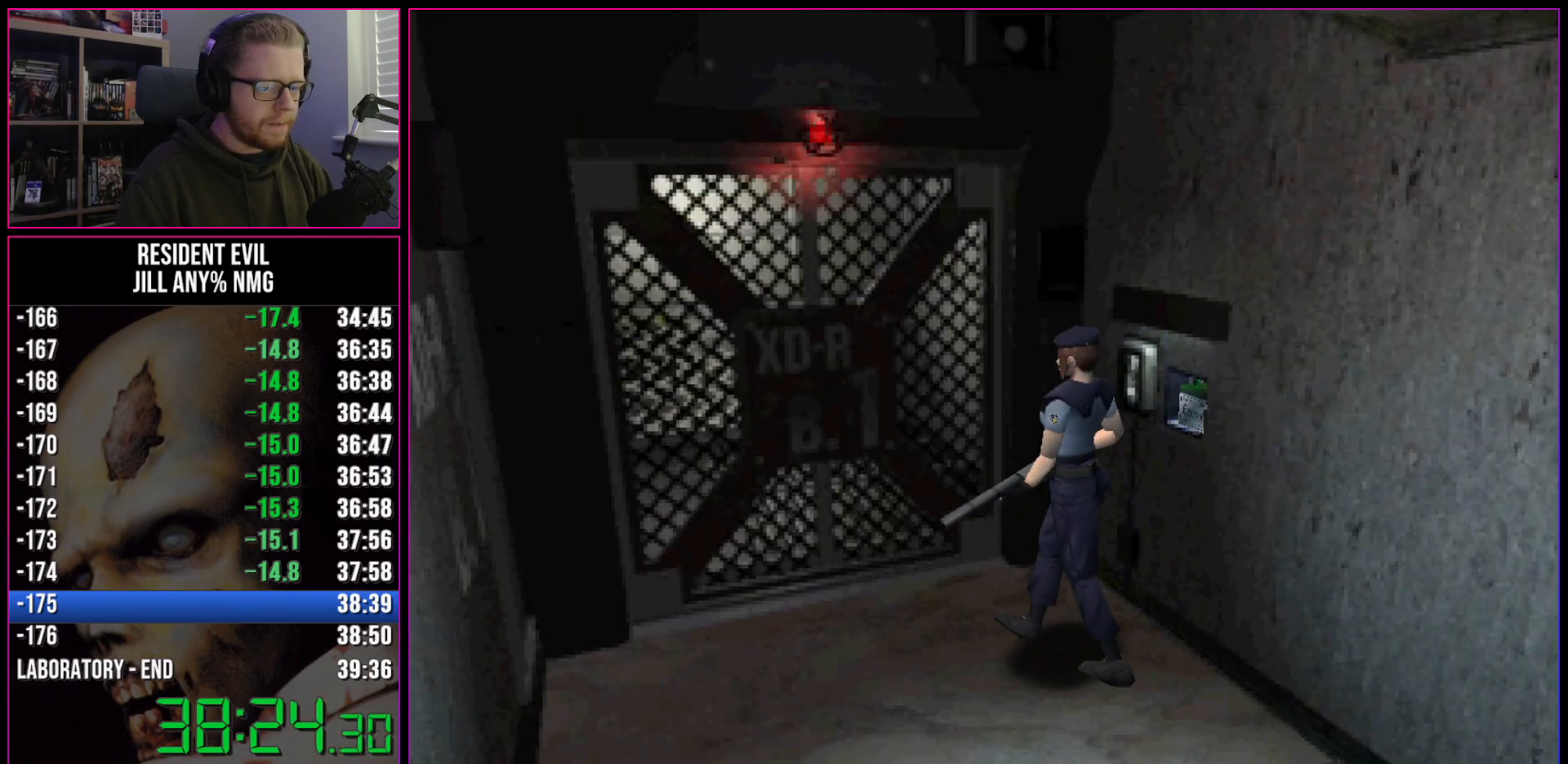
{"keys": ["run", "w"], "events": []}
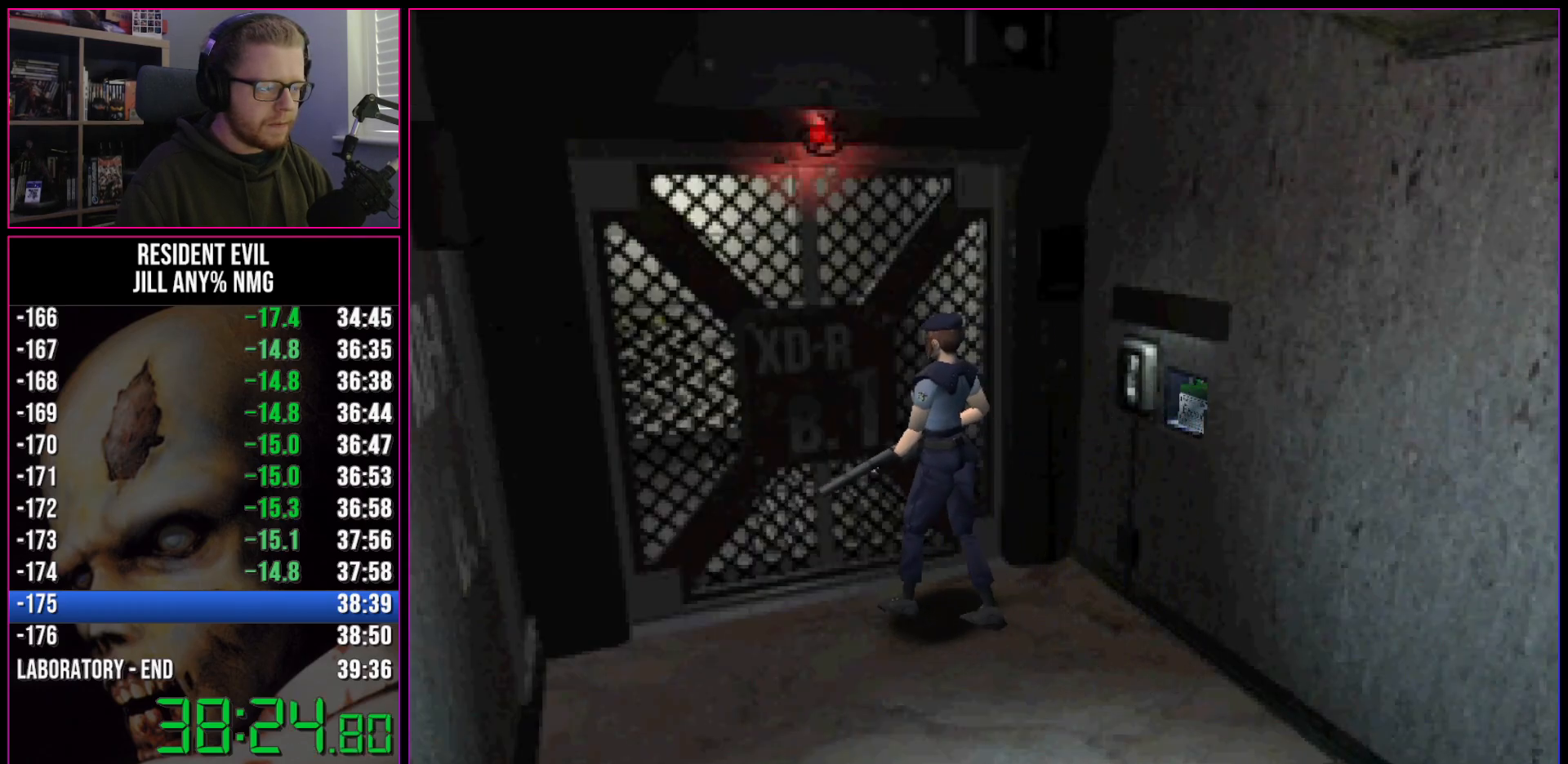
{"keys": ["run", "w"], "events": []}
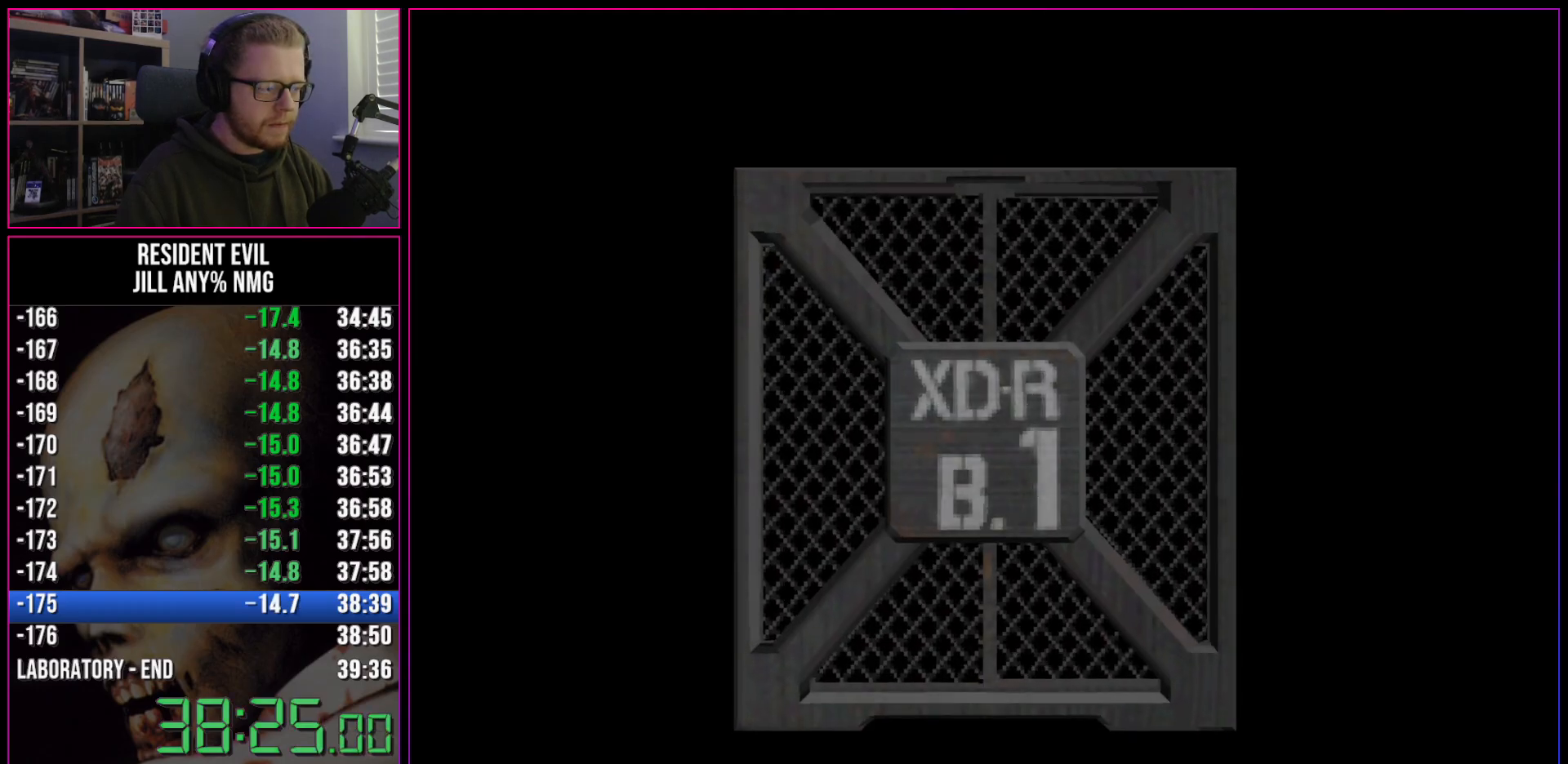
{"keys": ["d", "run"], "events": [[167, "act", "down"], [350, "act", "up"], [350, "d", "down"], [350, "w", "up"]]}
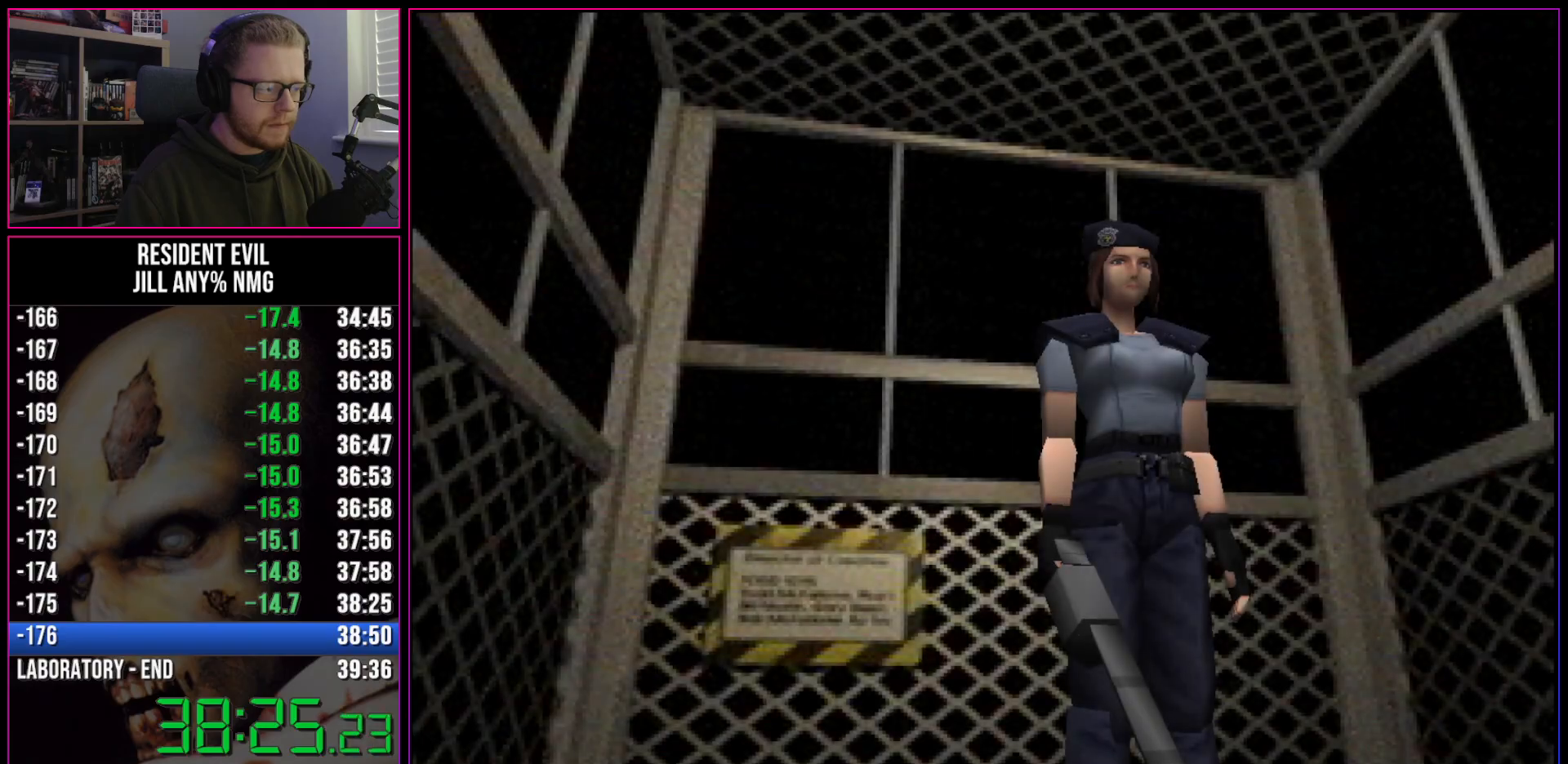
{"keys": ["d", "run"], "events": []}
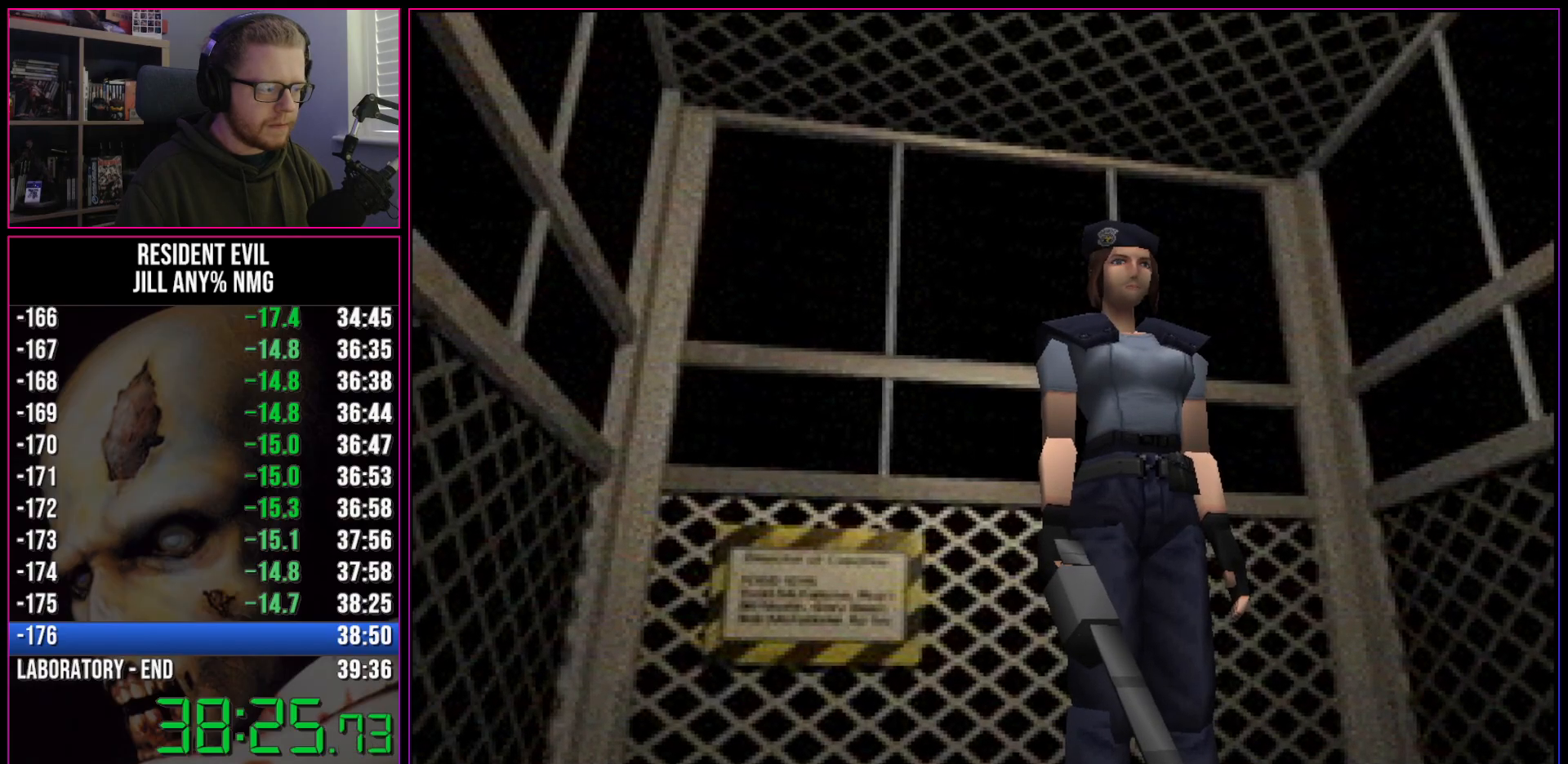
{"keys": ["d", "run"], "events": []}
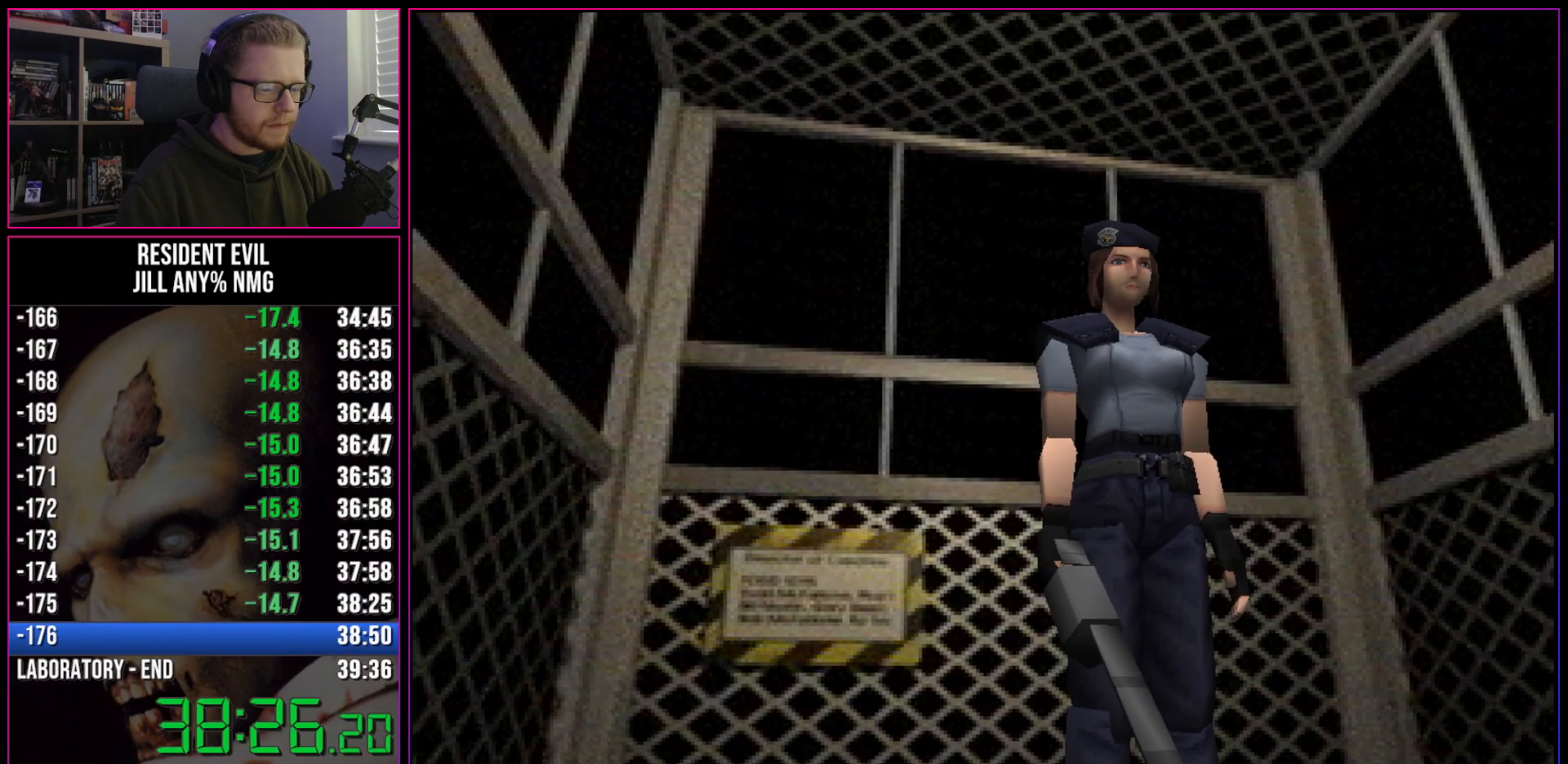
{"keys": ["d", "run"], "events": []}
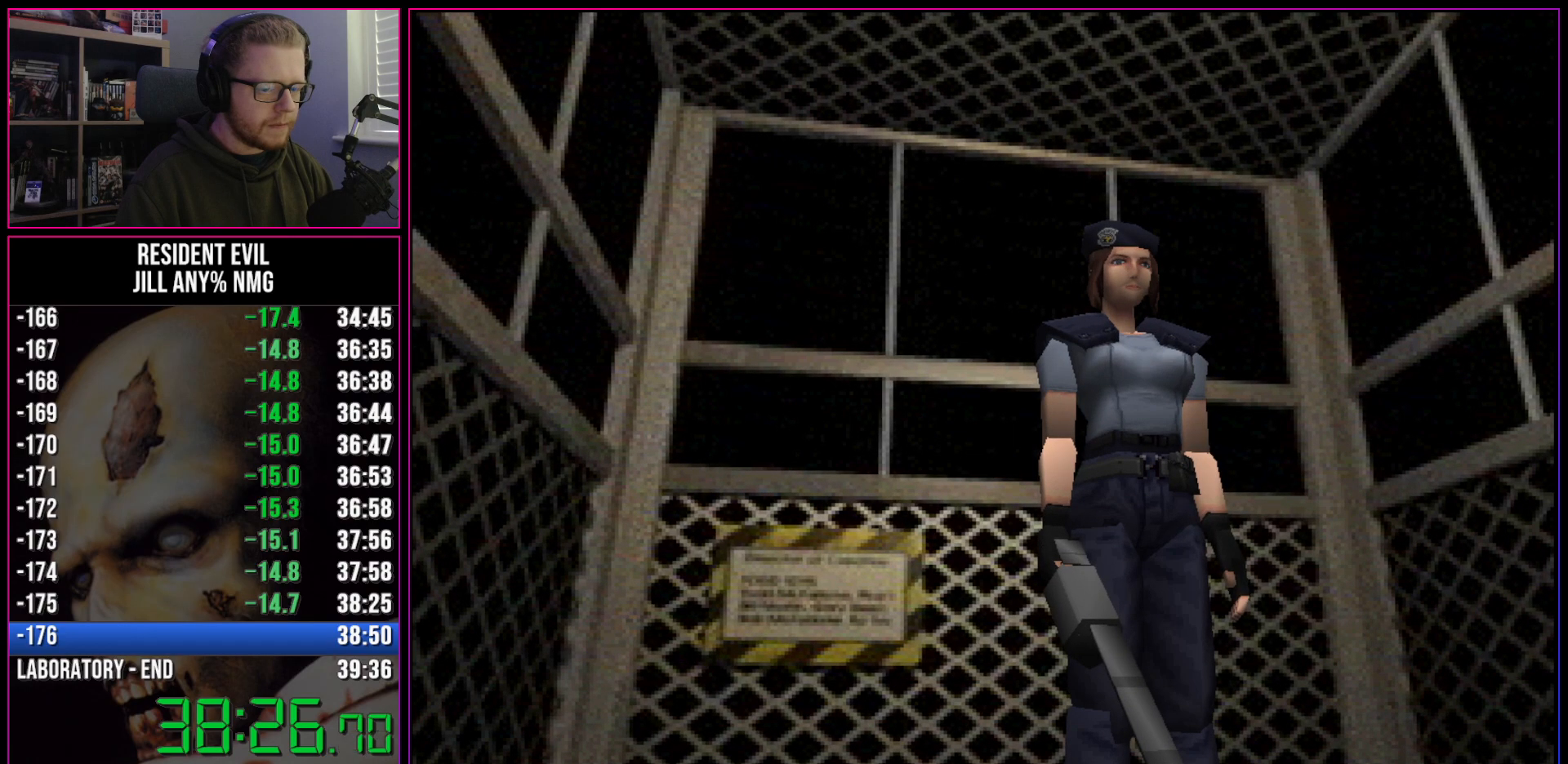
{"keys": ["d", "run"], "events": []}
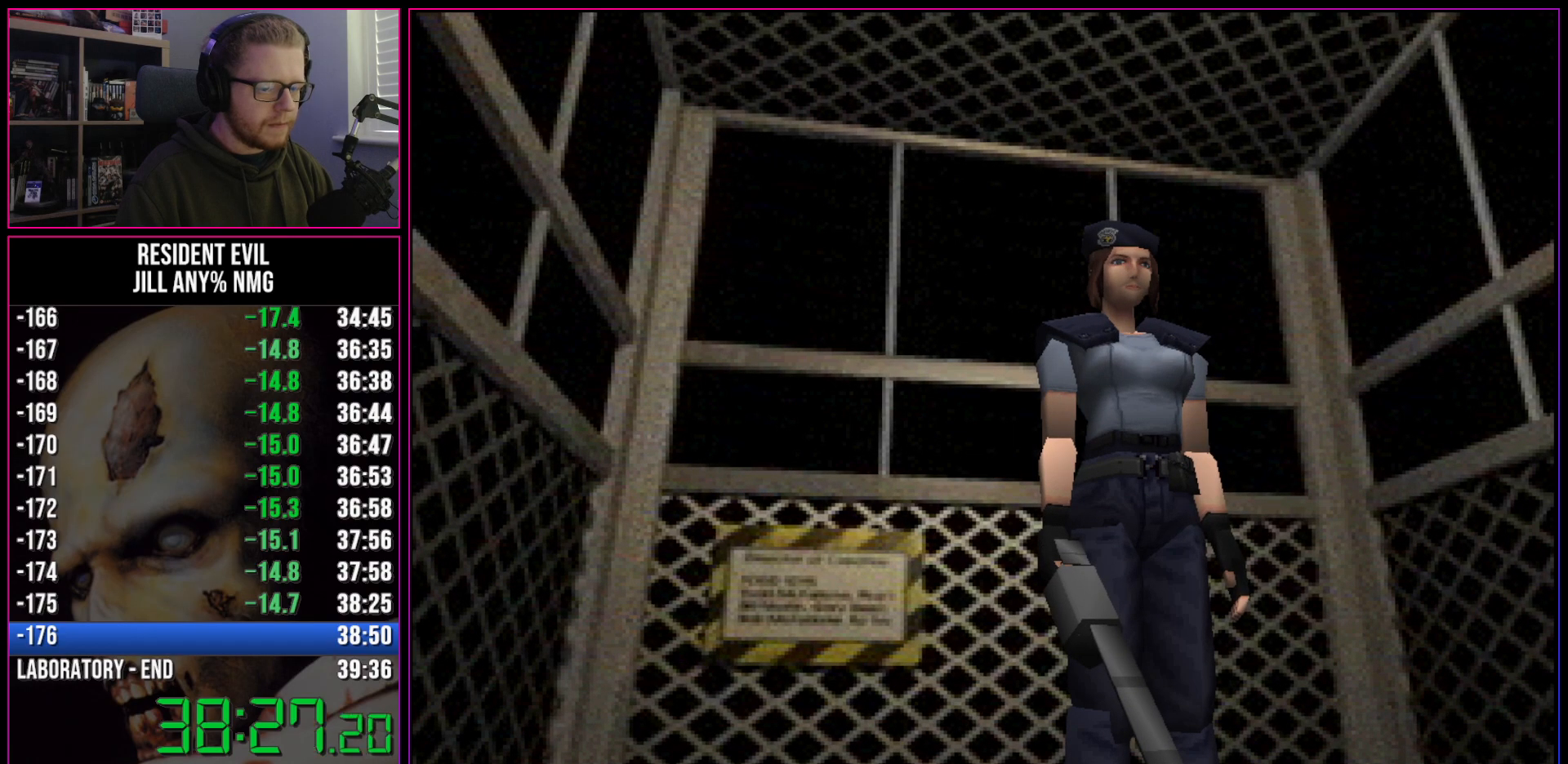
{"keys": ["d", "run"], "events": []}
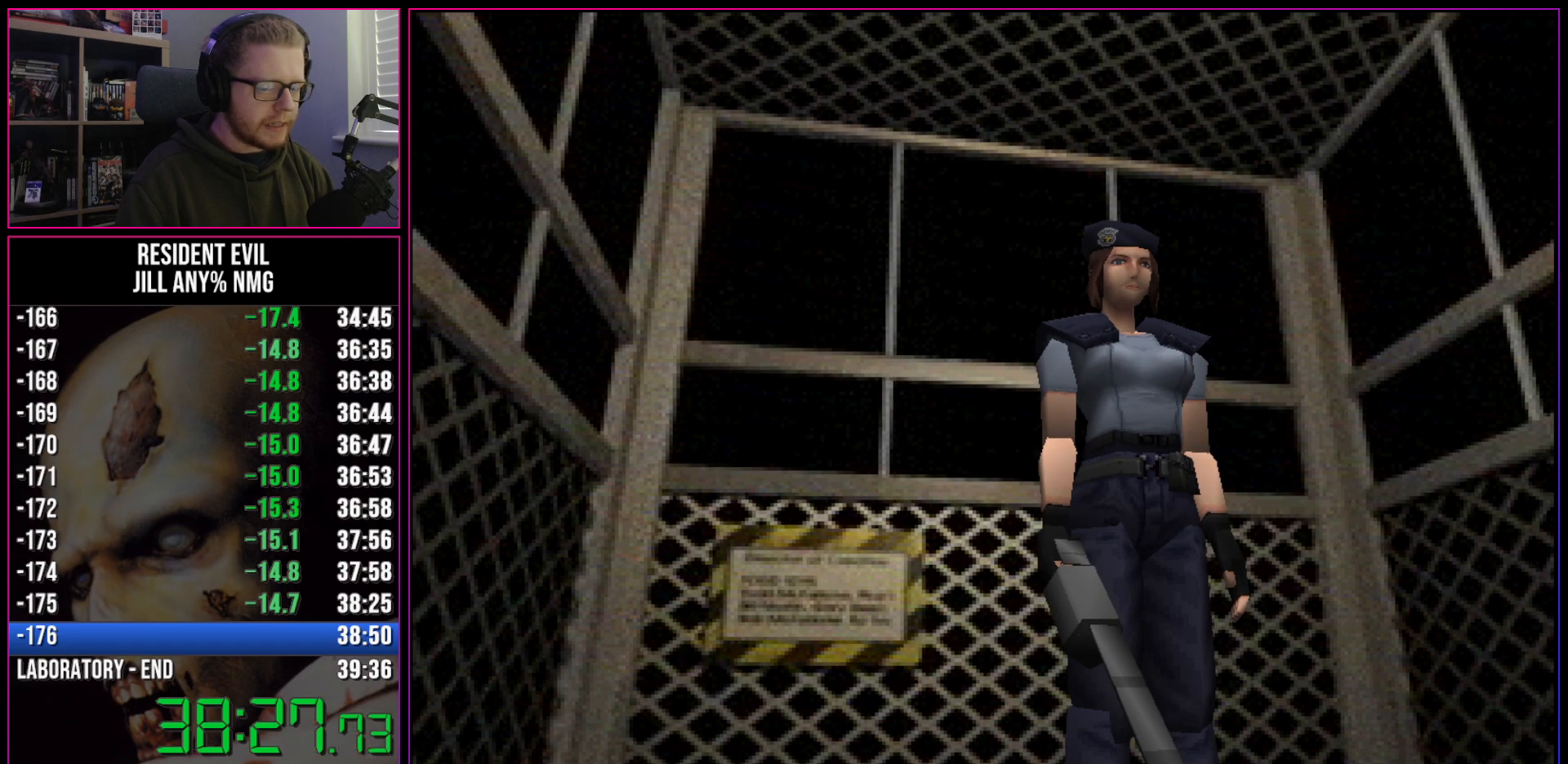
{"keys": ["d", "run"], "events": []}
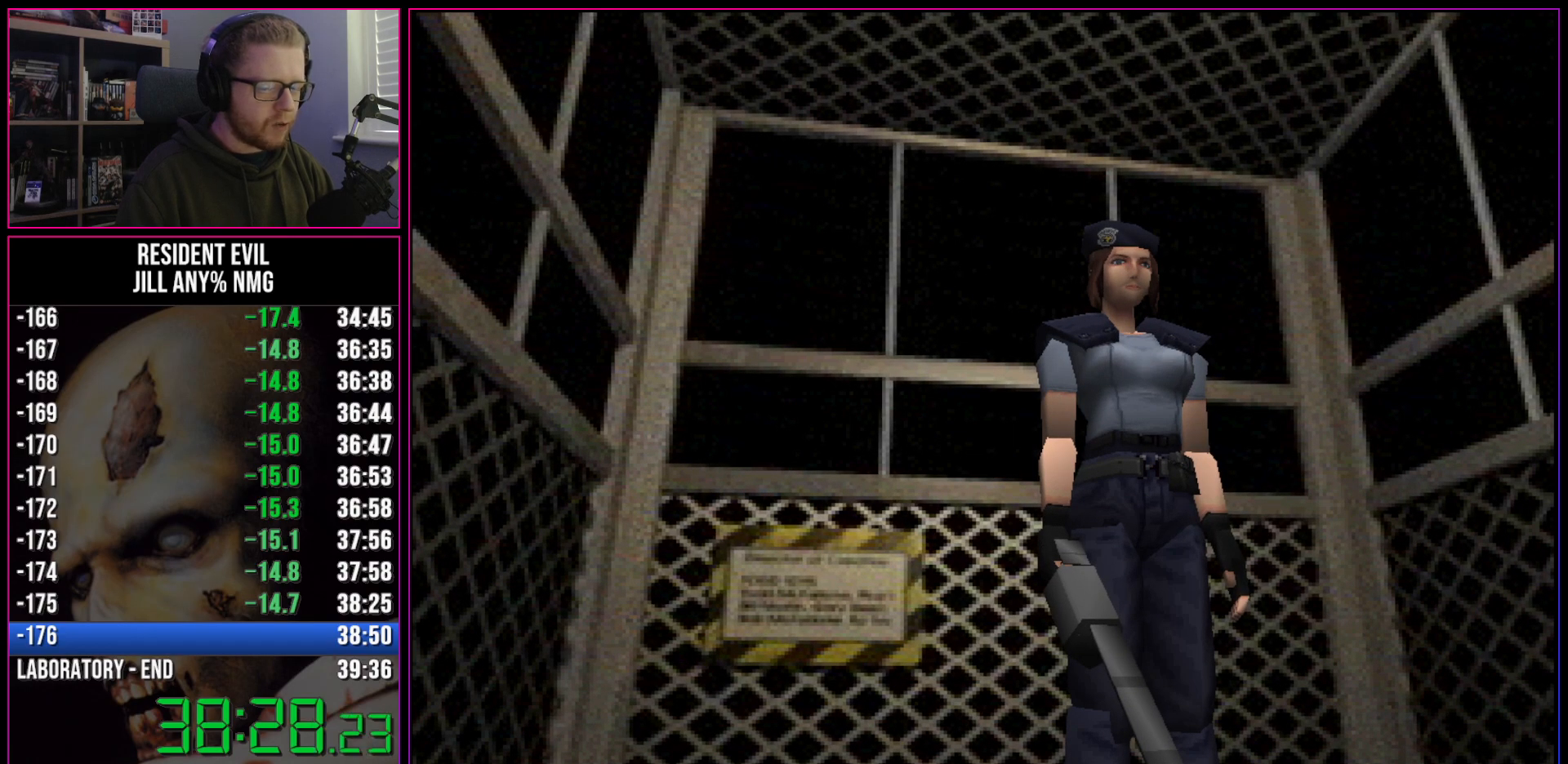
{"keys": ["d", "run"], "events": []}